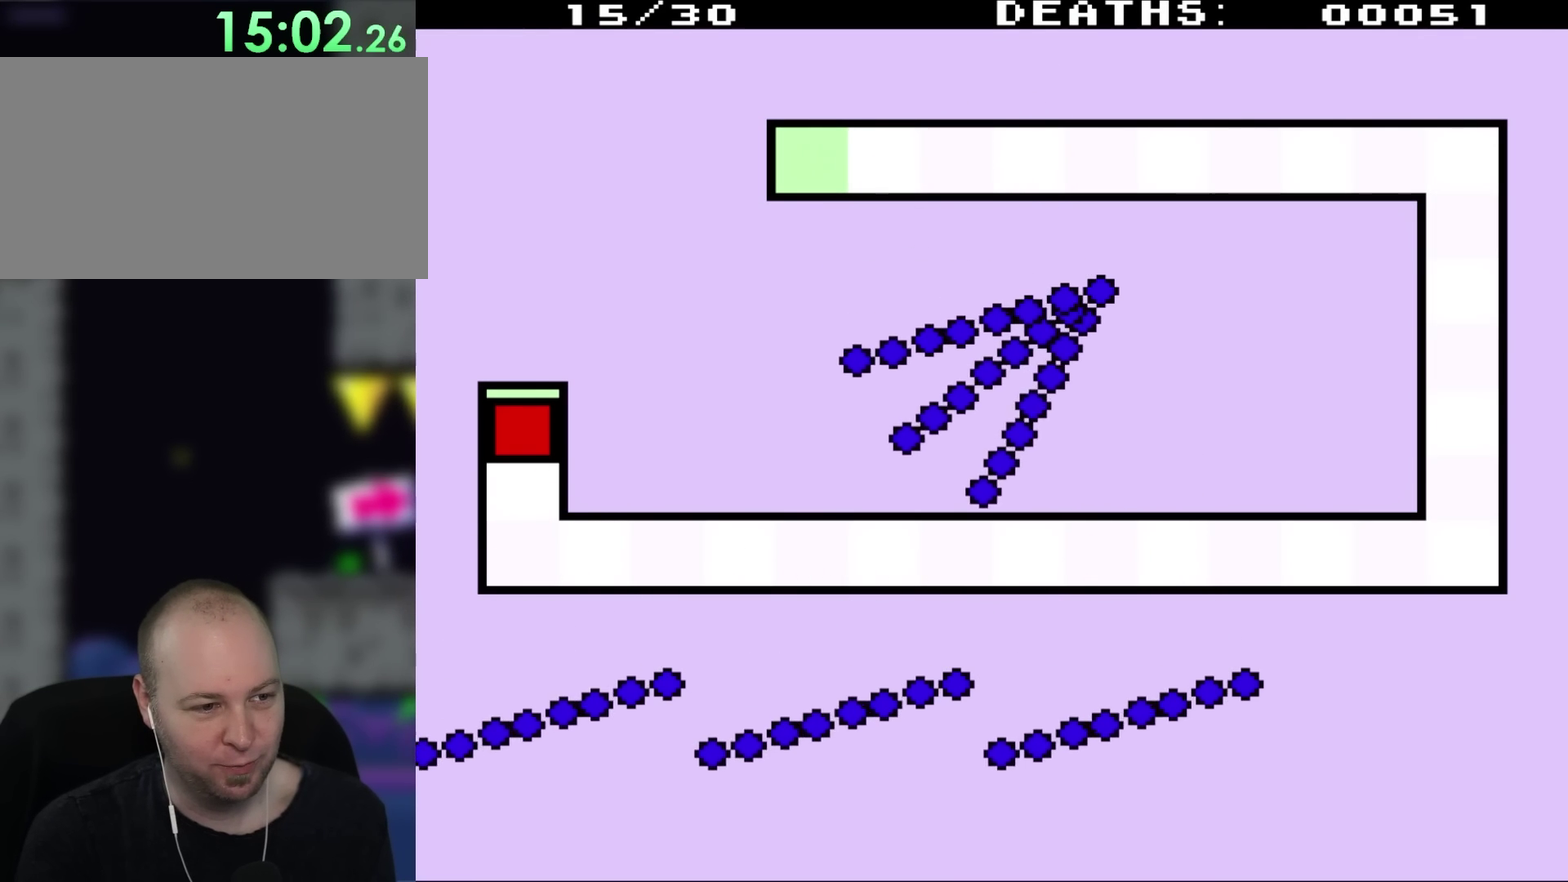
Gameplay with a controller (Nintendo layout); each line is a JSON object with the inputs held at the frame after it. "events" lists button and stick changes between this image and that frame as [ms after this image, input, new state], when the widget could be followed in between. Not read: L3 R3.
{"buttons": ["DPAD_UP"], "events": [[83, "DPAD_DOWN", "down"], [233, "DPAD_DOWN", "up"], [367, "DPAD_UP", "down"]]}
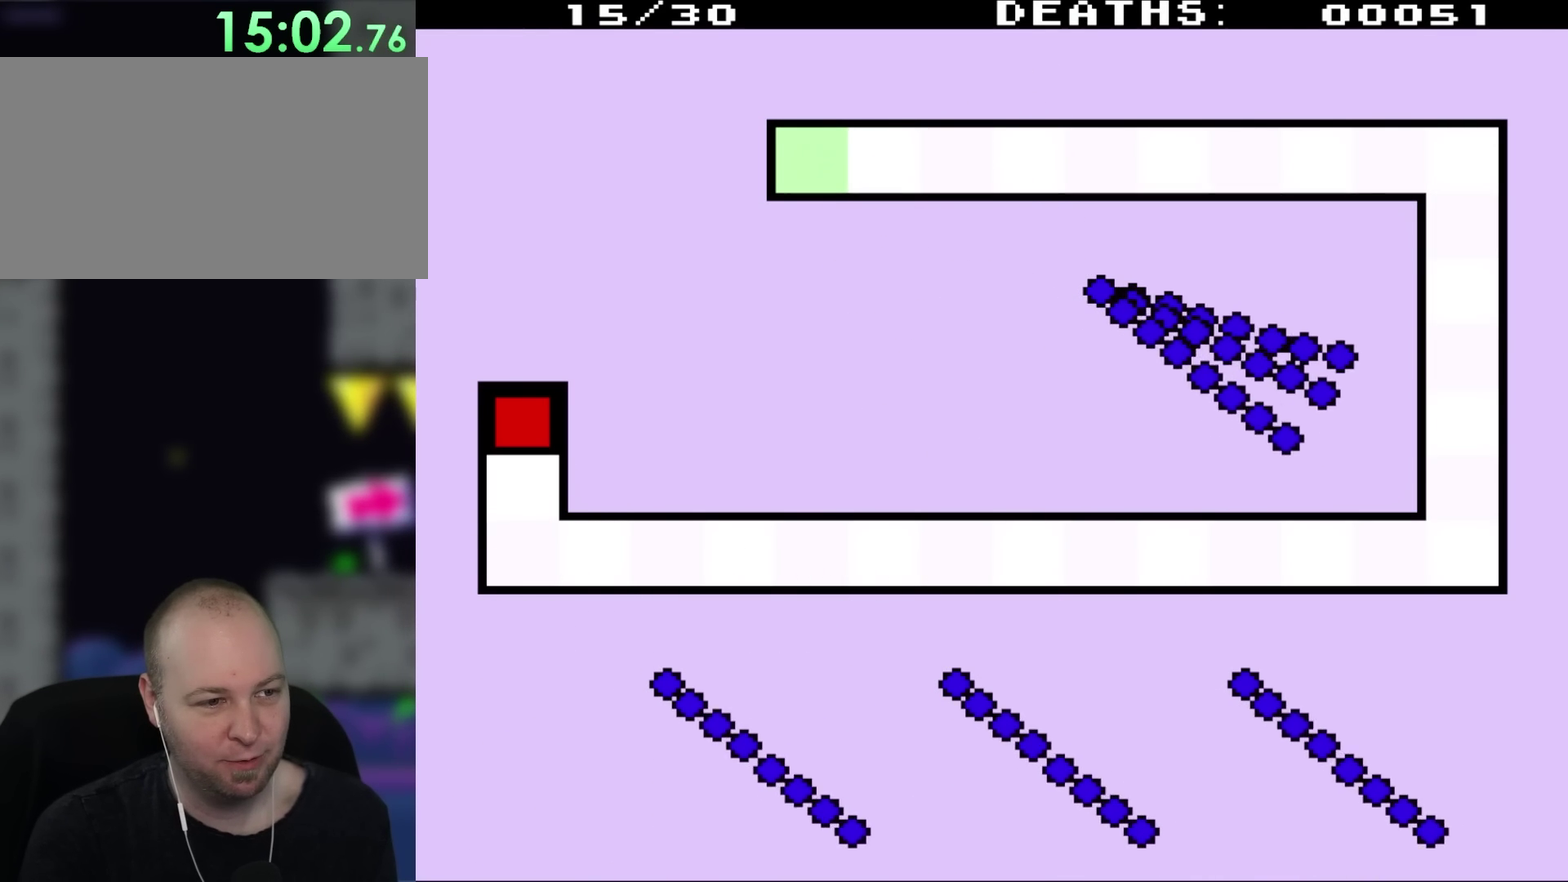
{"buttons": [], "events": [[33, "DPAD_UP", "up"]]}
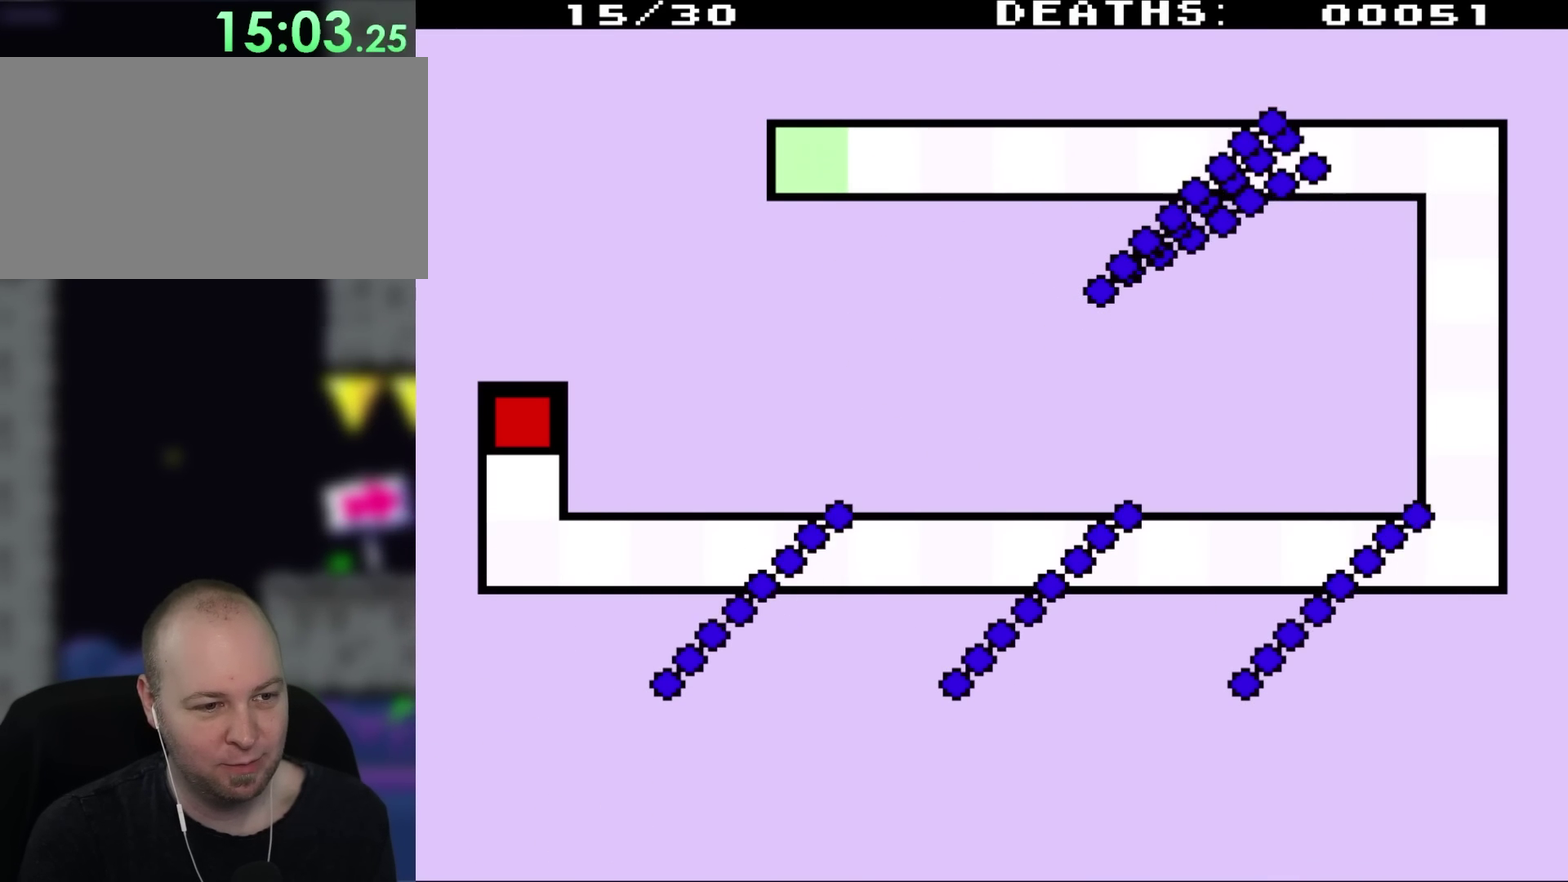
{"buttons": [], "events": []}
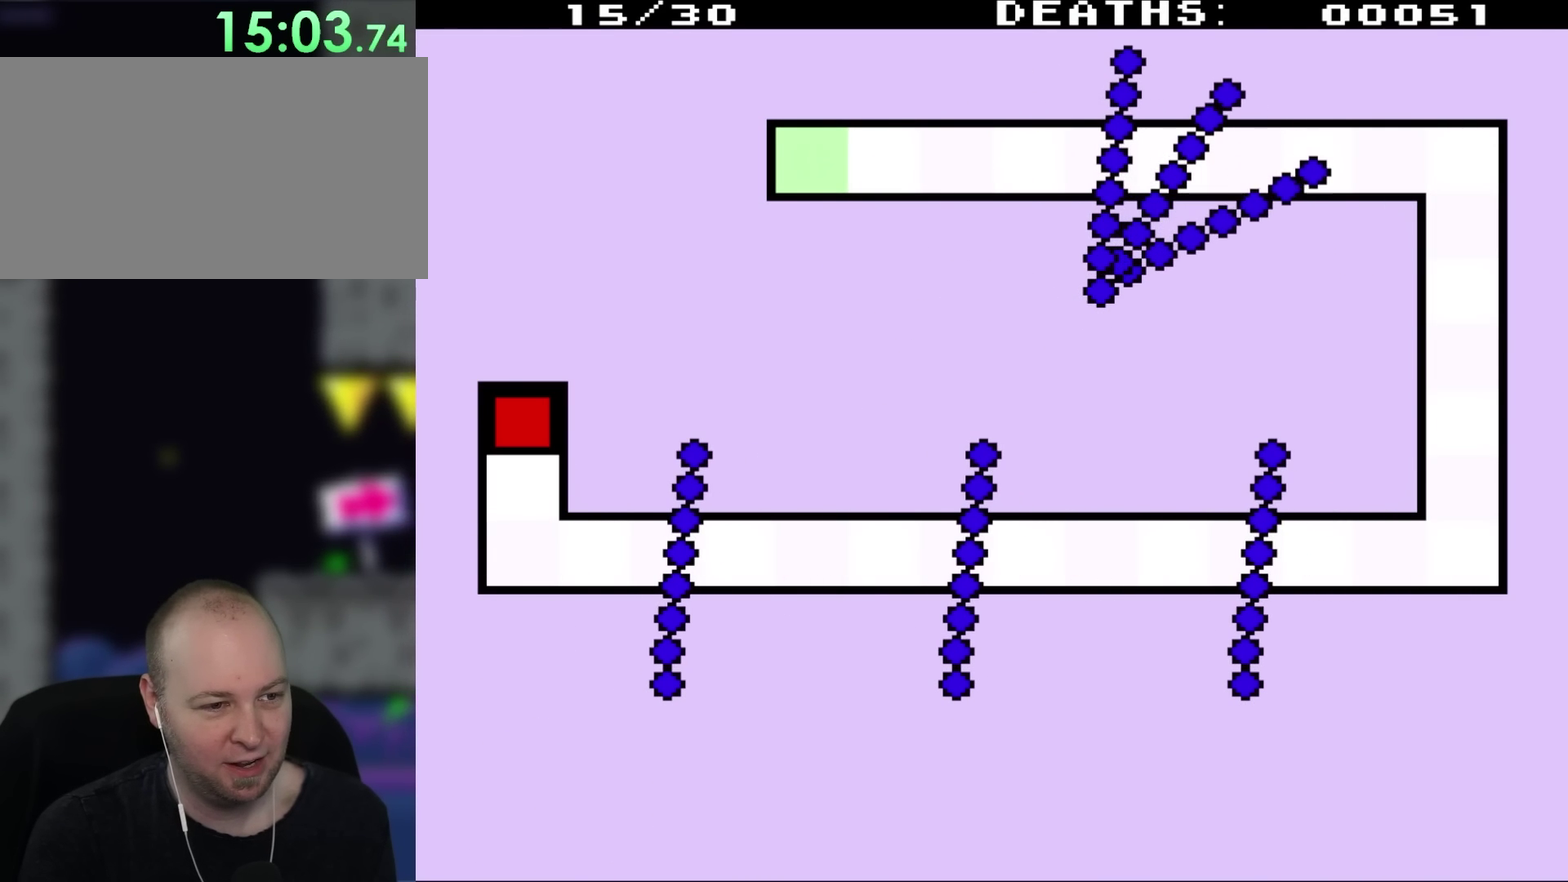
{"buttons": [], "events": []}
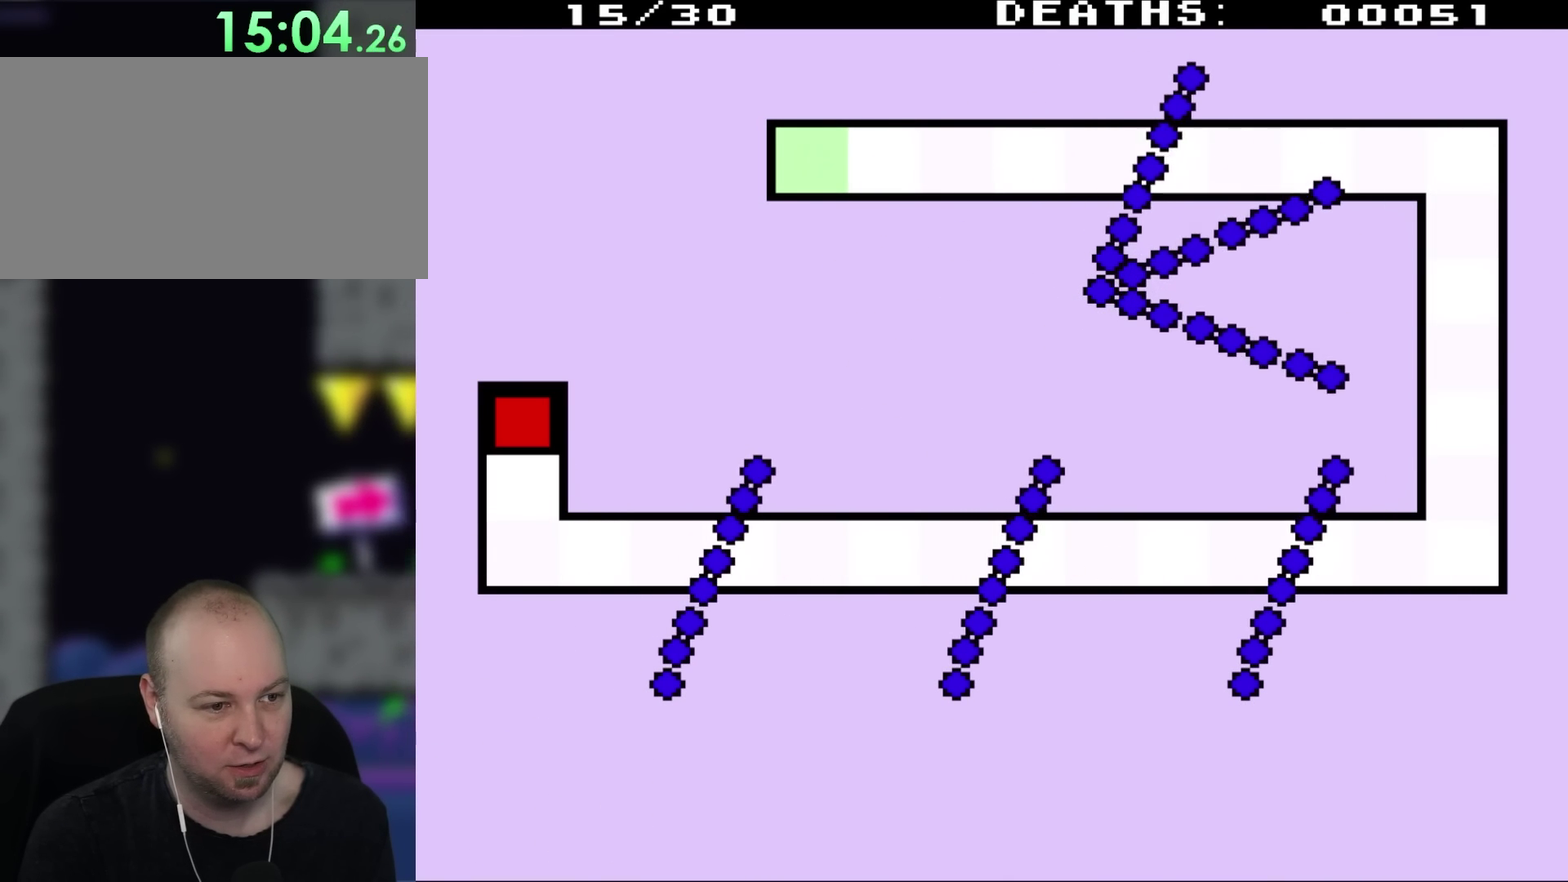
{"buttons": ["DPAD_DOWN", "DPAD_RIGHT"], "events": [[217, "DPAD_DOWN", "down"], [283, "DPAD_RIGHT", "down"]]}
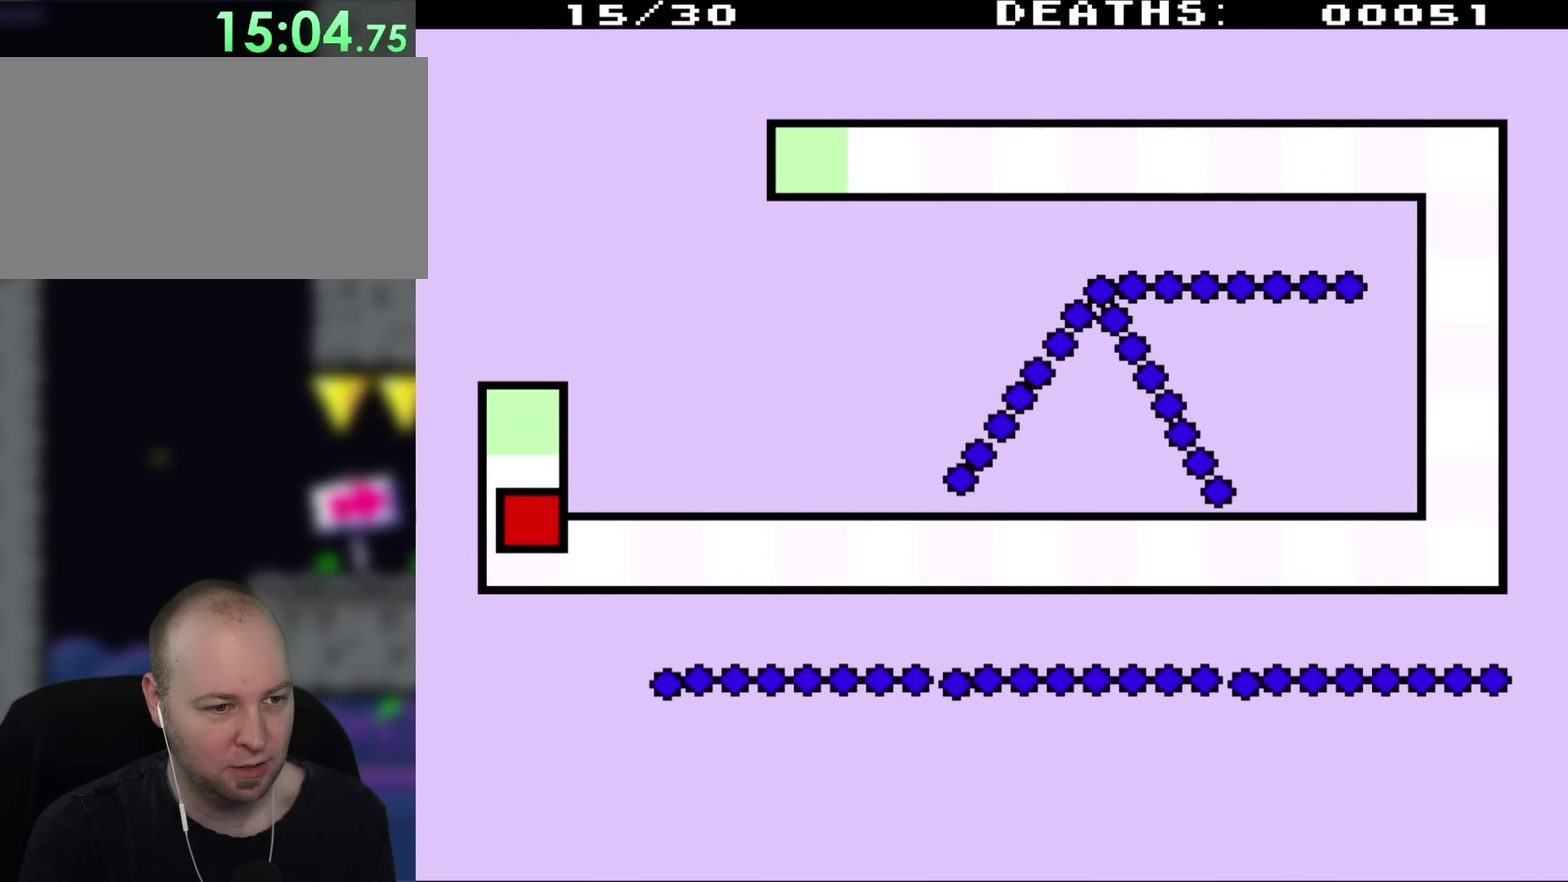
{"buttons": ["DPAD_RIGHT"], "events": [[317, "DPAD_DOWN", "up"]]}
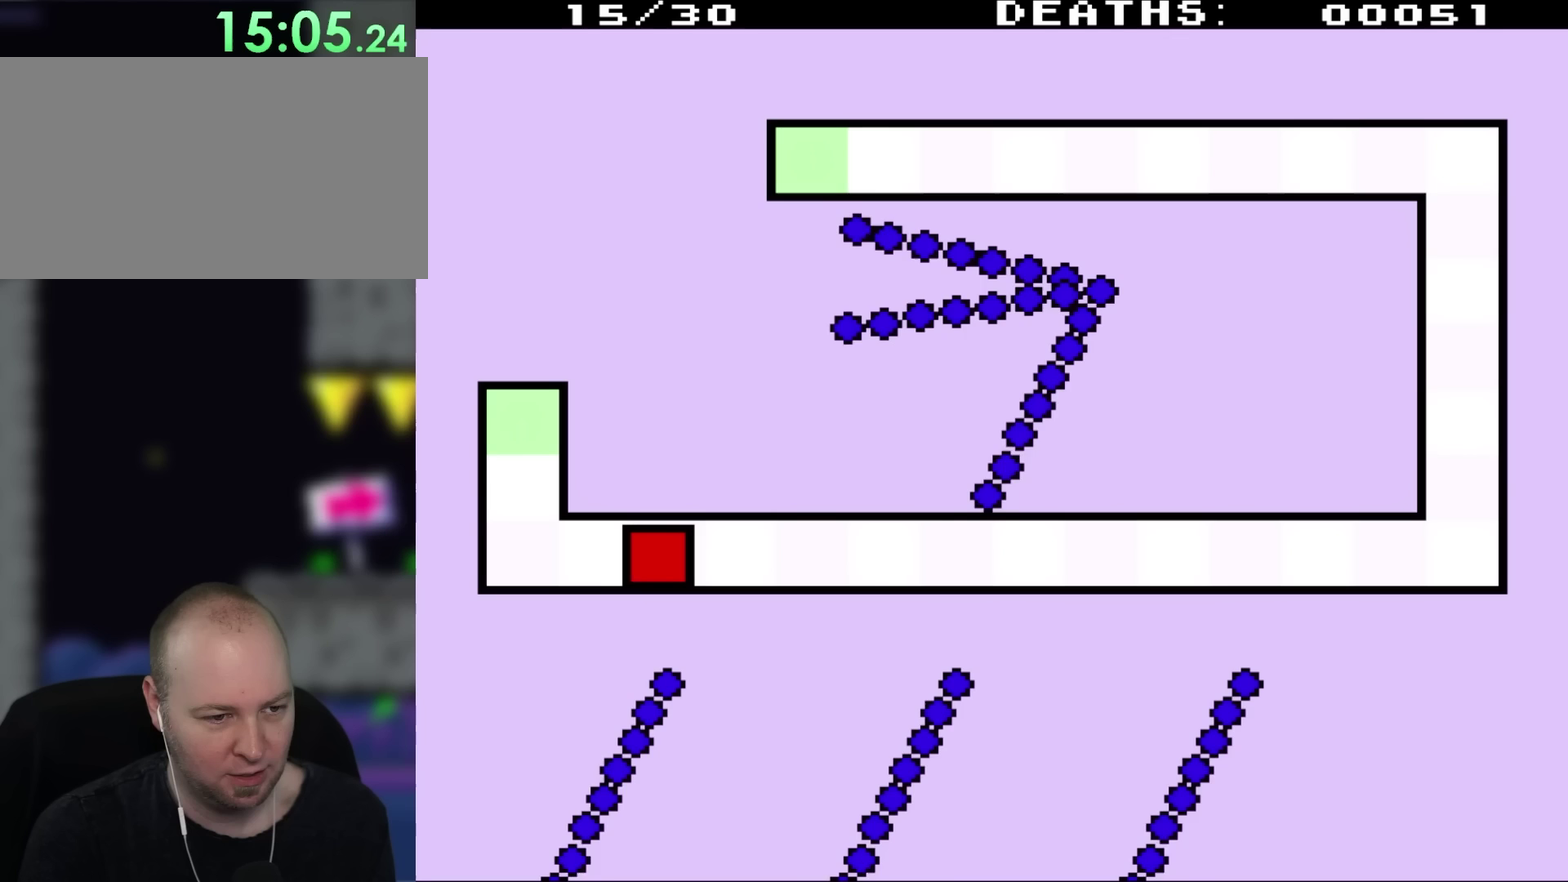
{"buttons": [], "events": [[217, "DPAD_RIGHT", "up"], [267, "DPAD_LEFT", "down"], [433, "DPAD_LEFT", "up"]]}
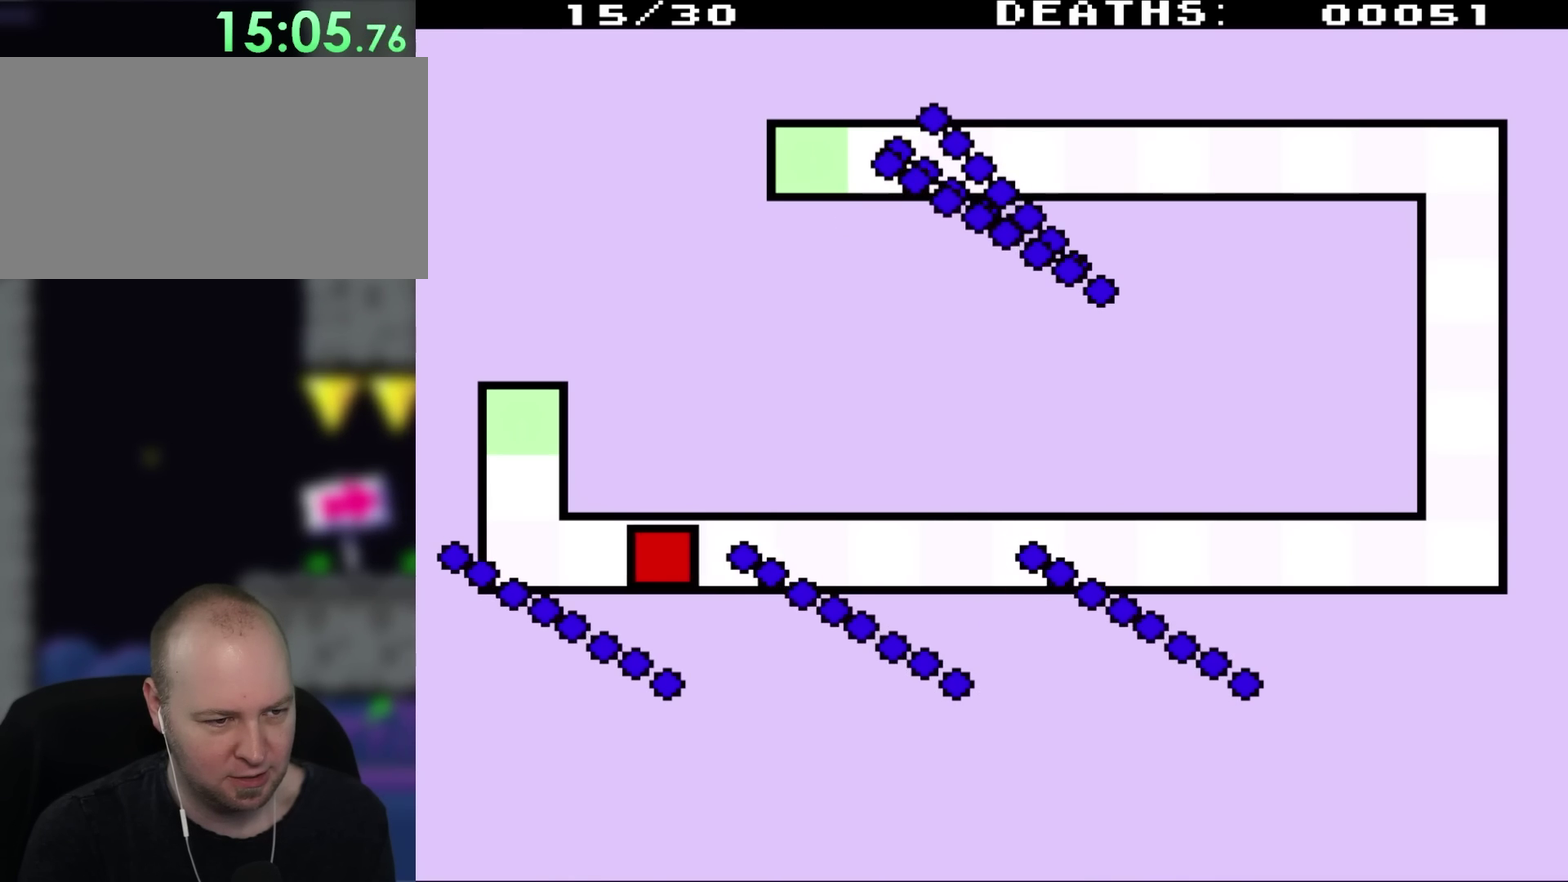
{"buttons": ["DPAD_RIGHT"], "events": [[33, "DPAD_RIGHT", "down"], [217, "DPAD_RIGHT", "up"], [300, "DPAD_RIGHT", "down"]]}
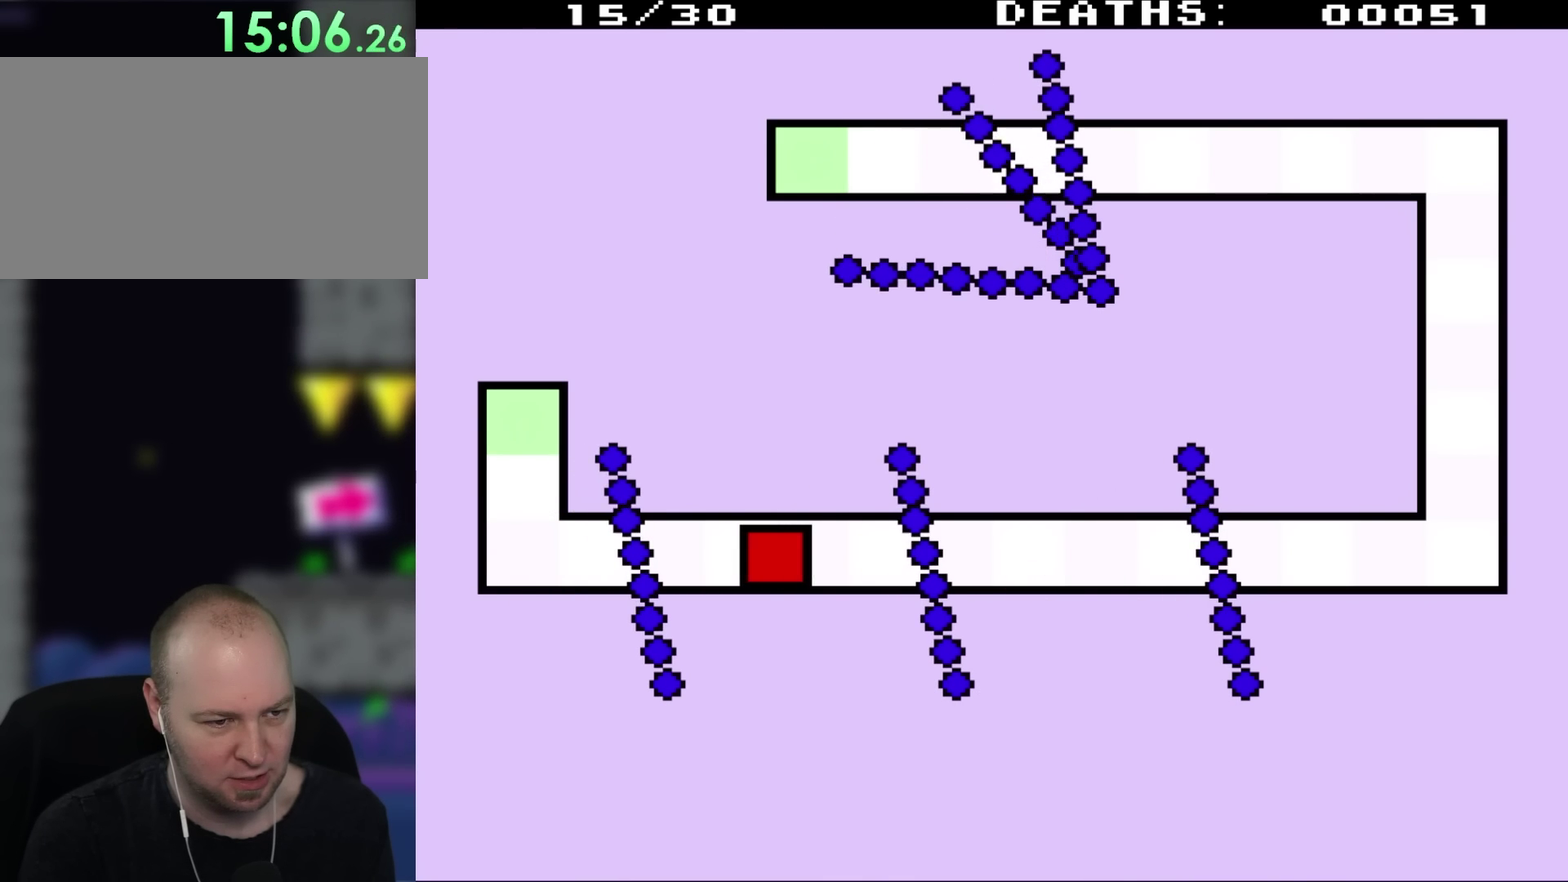
{"buttons": [], "events": [[150, "DPAD_RIGHT", "up"], [350, "DPAD_LEFT", "down"], [450, "DPAD_LEFT", "up"]]}
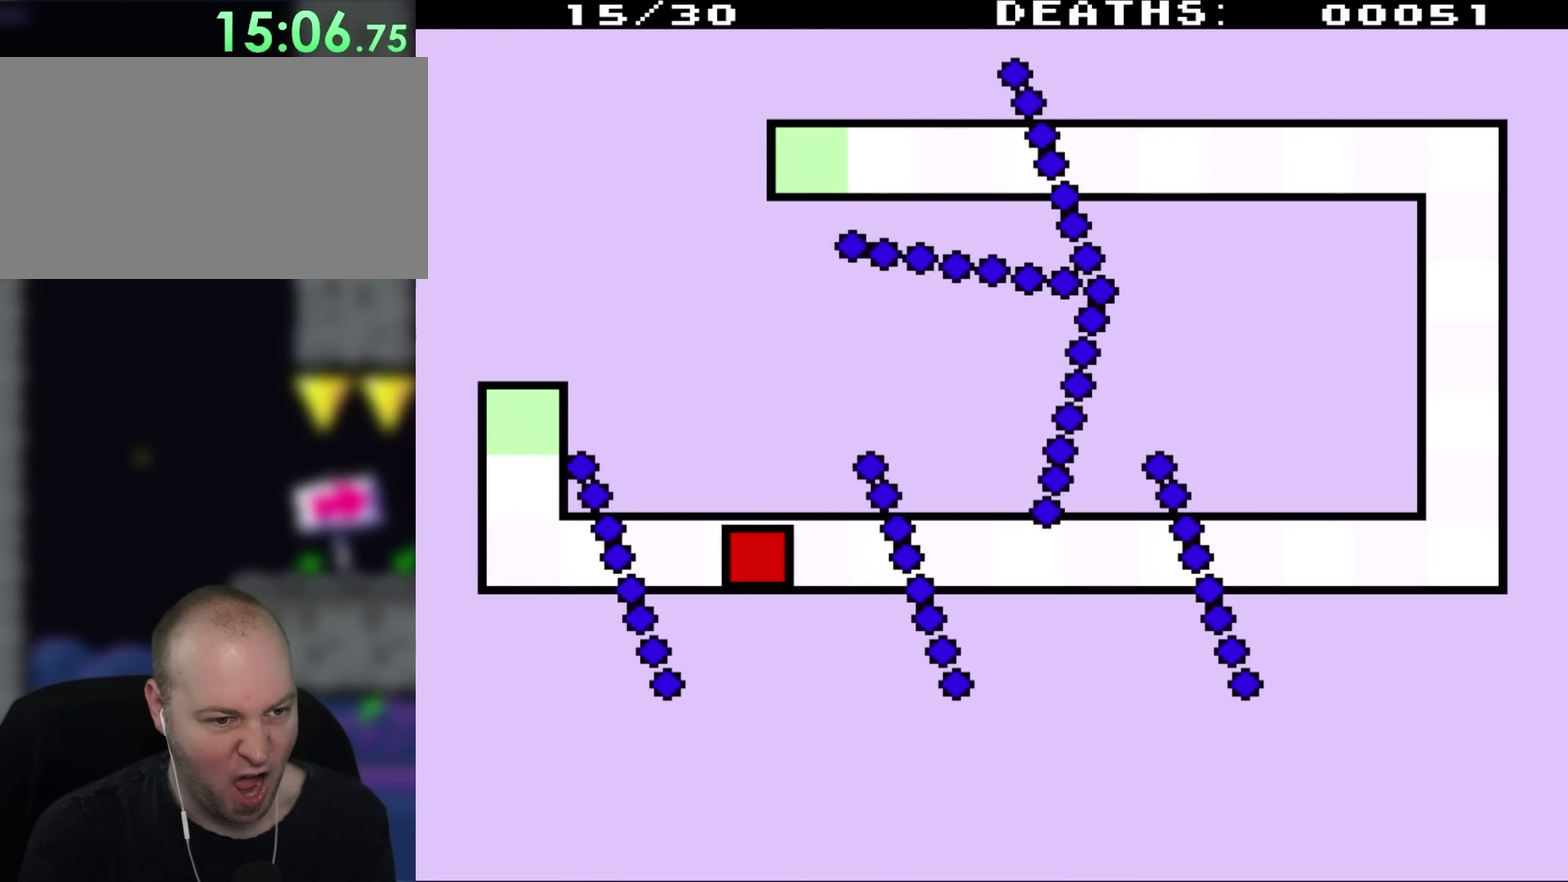
{"buttons": ["DPAD_UP", "DPAD_LEFT"], "events": [[83, "DPAD_LEFT", "down"], [500, "DPAD_UP", "down"]]}
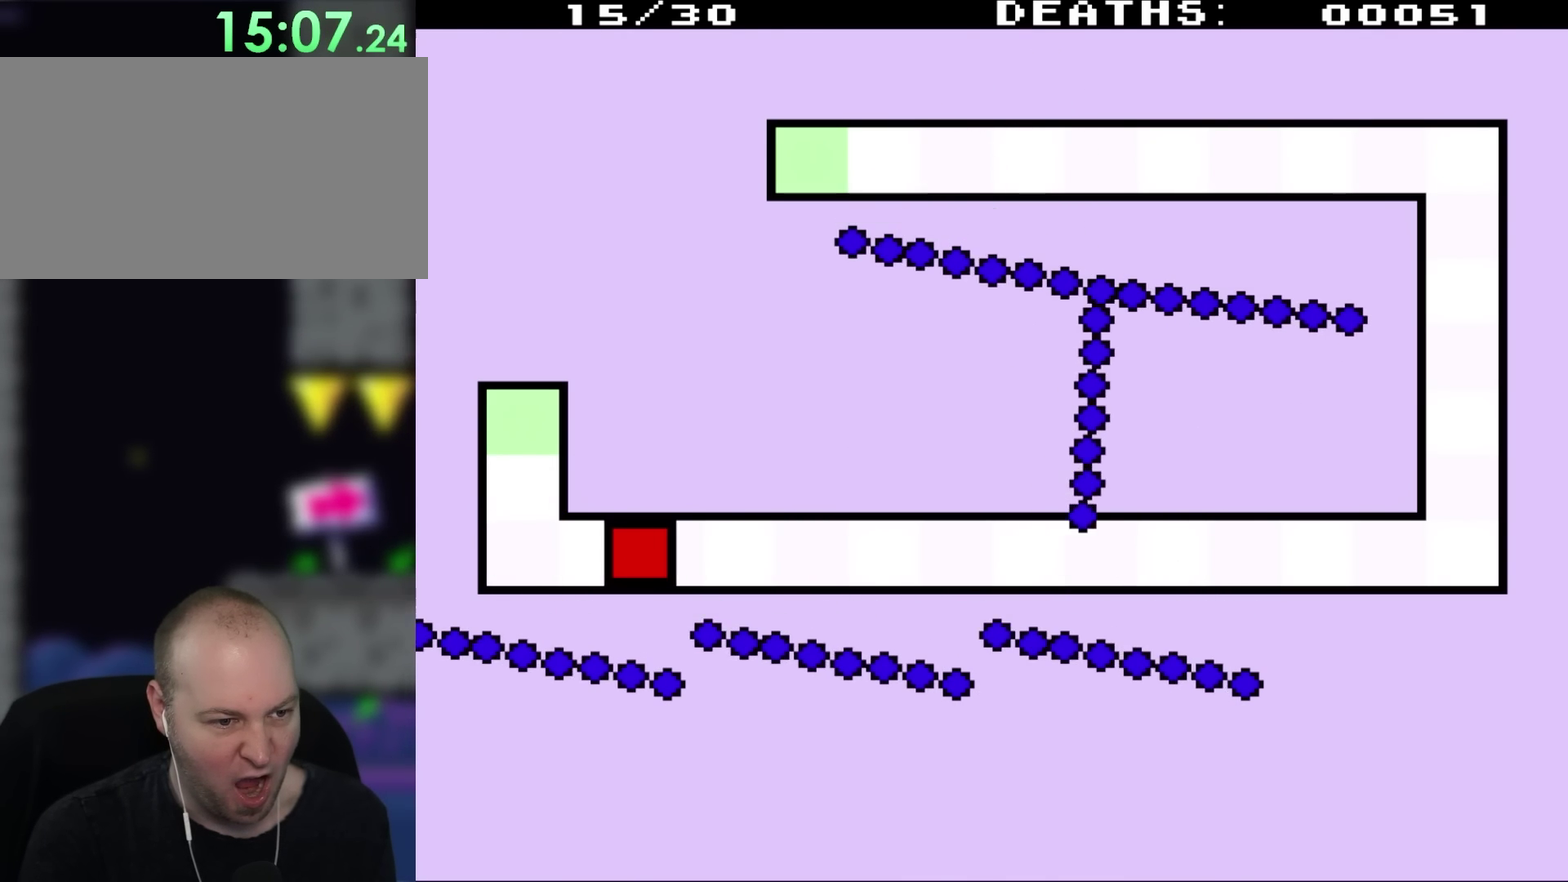
{"buttons": ["DPAD_RIGHT"], "events": [[50, "DPAD_LEFT", "up"], [50, "DPAD_UP", "up"], [67, "DPAD_RIGHT", "down"]]}
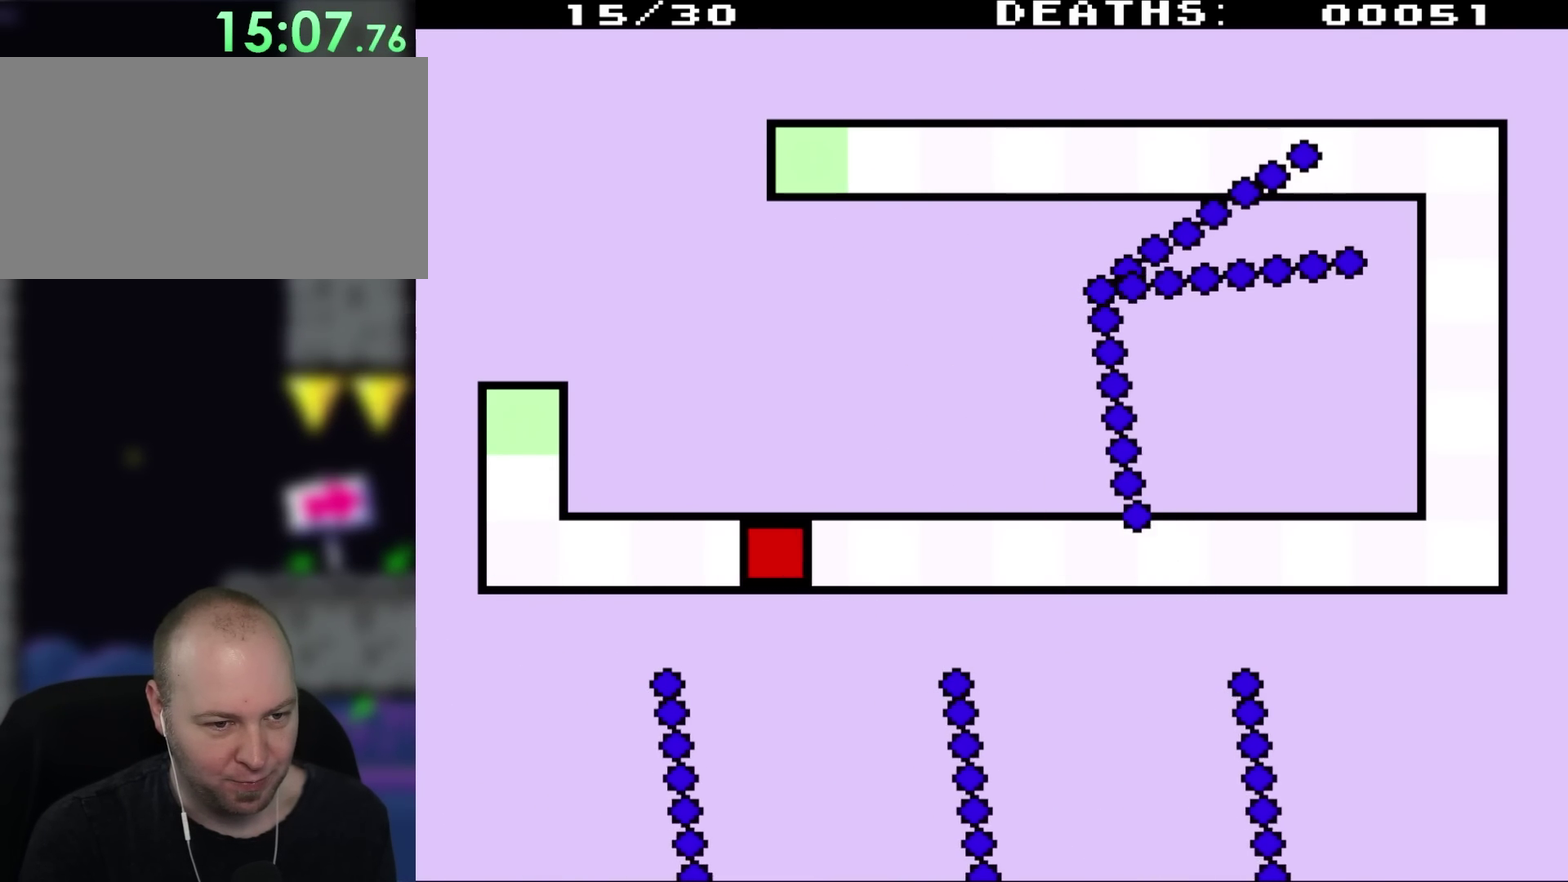
{"buttons": ["DPAD_RIGHT"], "events": []}
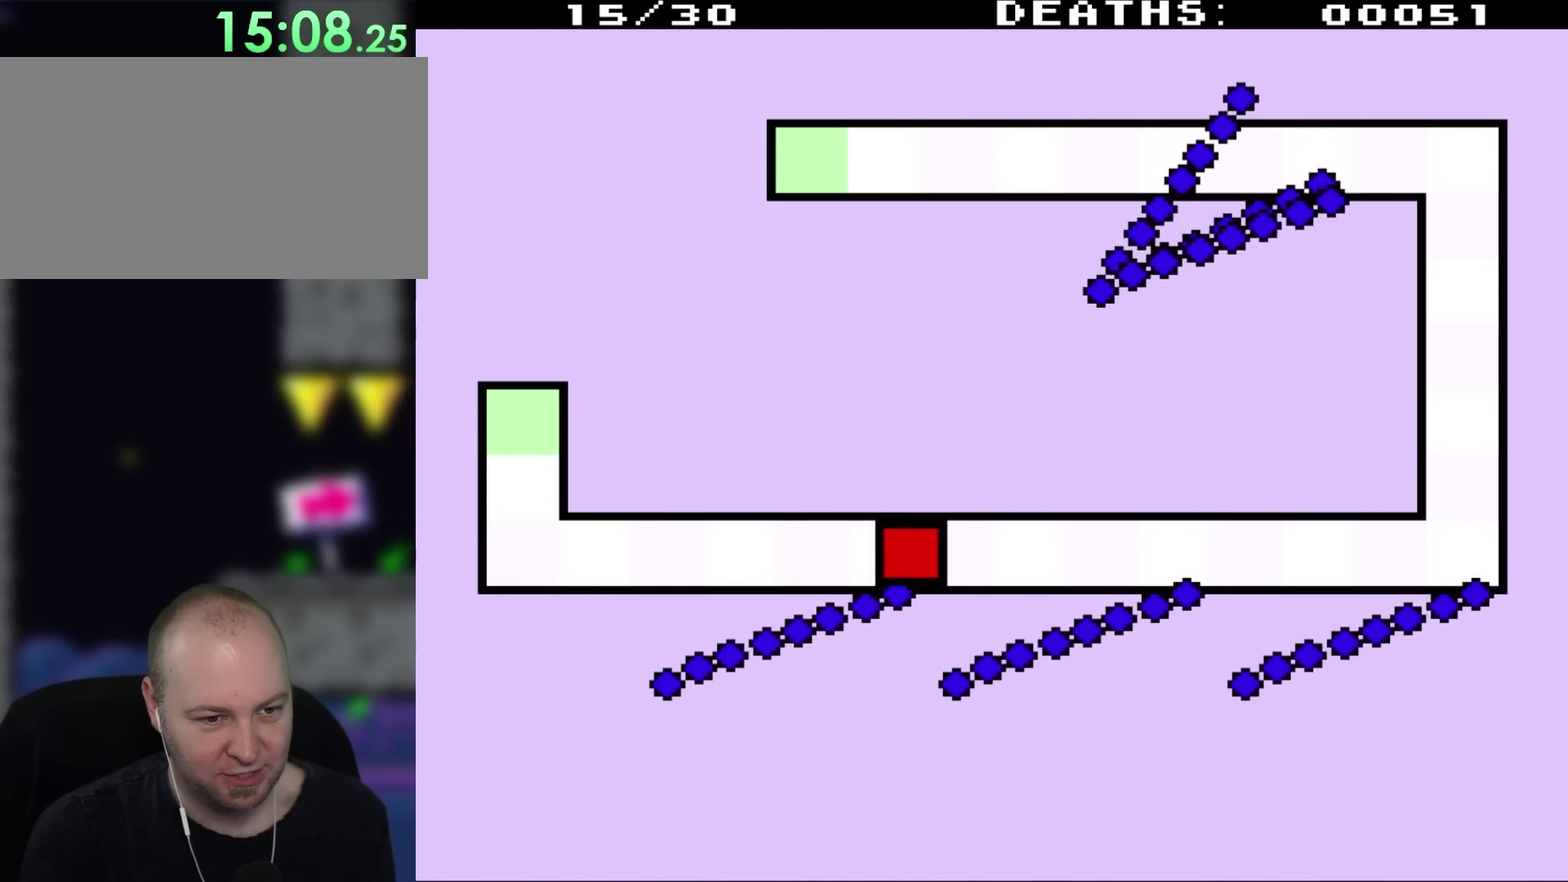
{"buttons": ["DPAD_RIGHT"], "events": []}
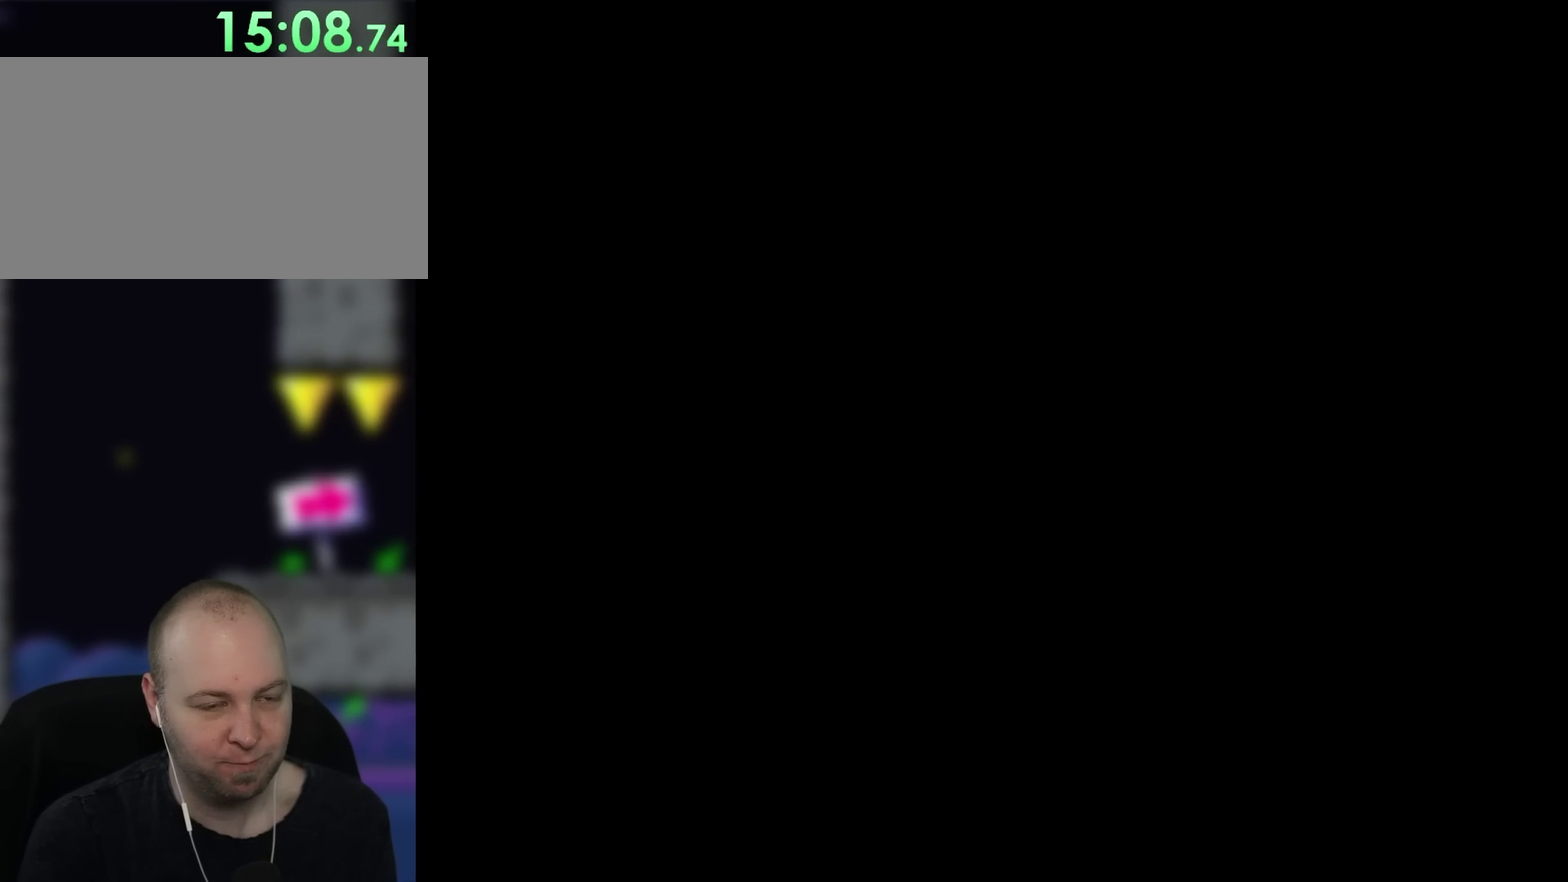
{"buttons": [], "events": [[300, "DPAD_RIGHT", "up"]]}
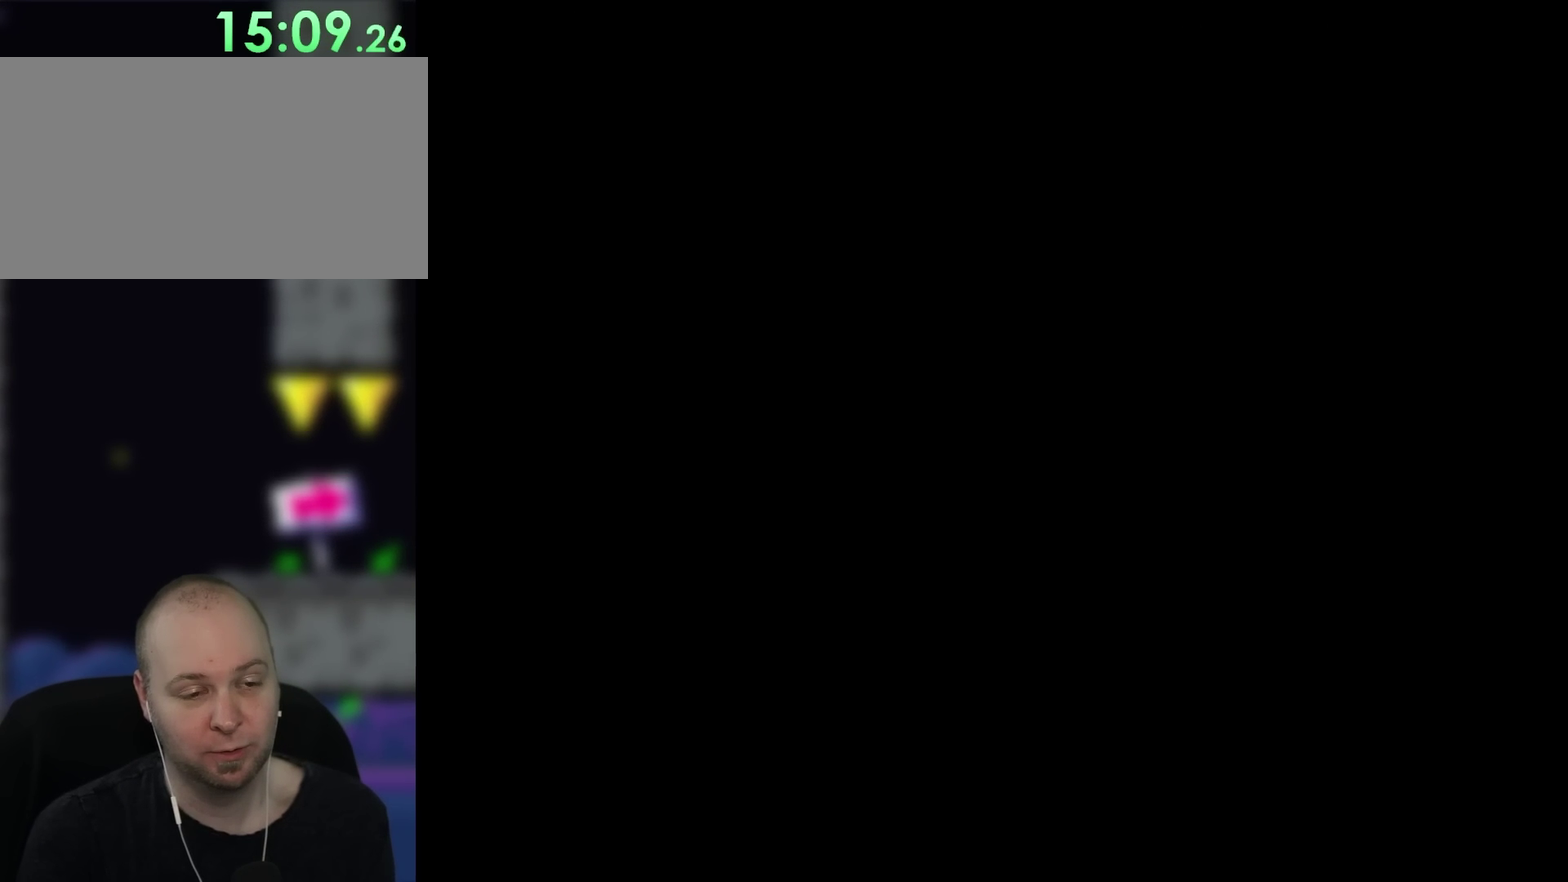
{"buttons": [], "events": []}
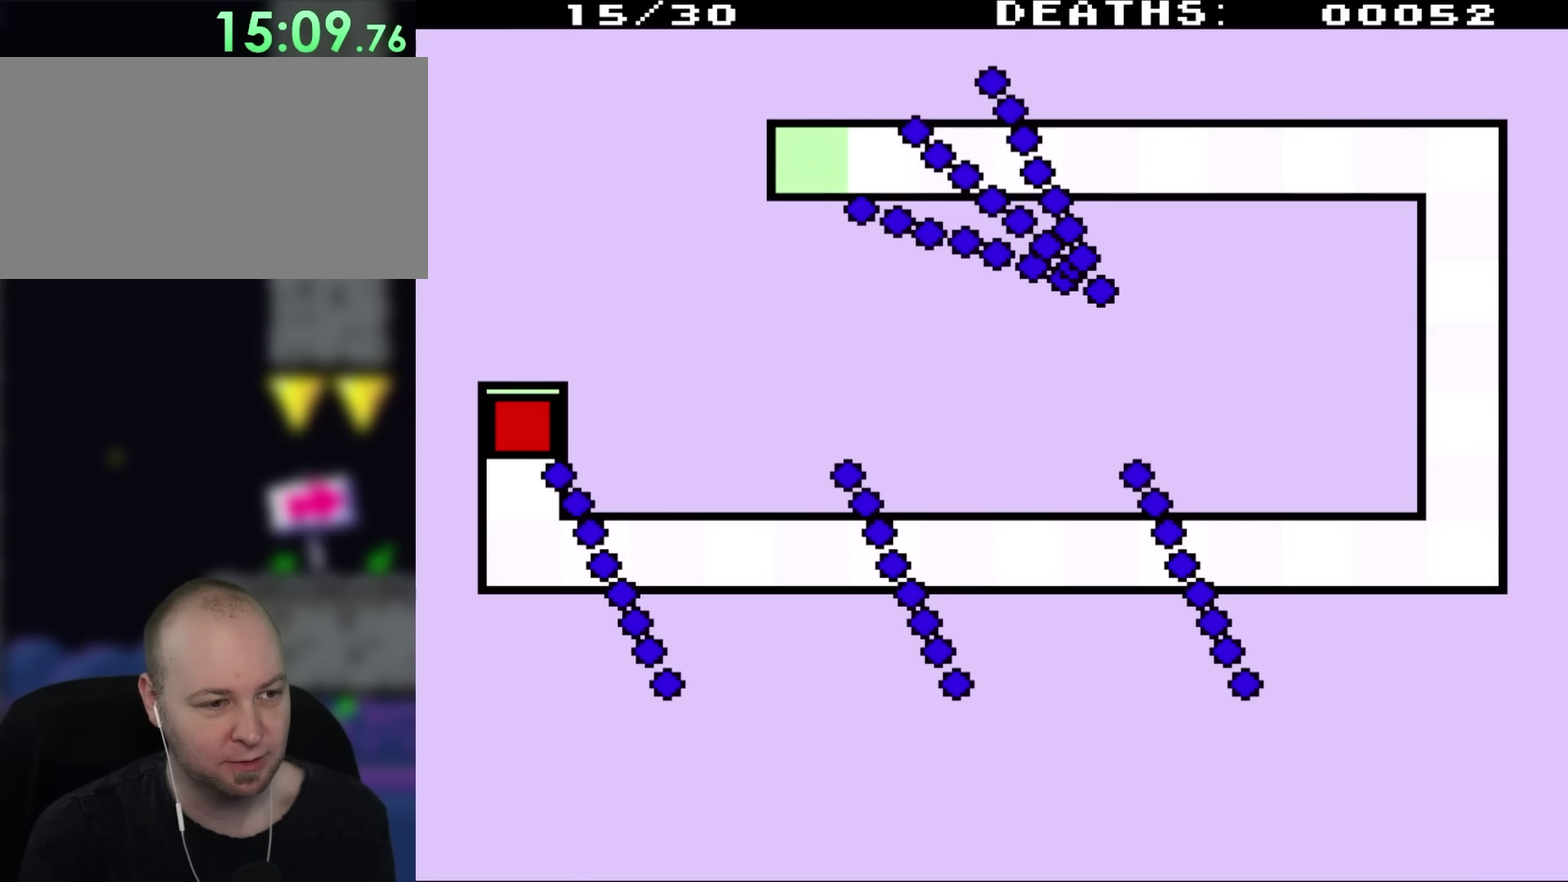
{"buttons": ["DPAD_DOWN"], "events": [[300, "DPAD_DOWN", "down"]]}
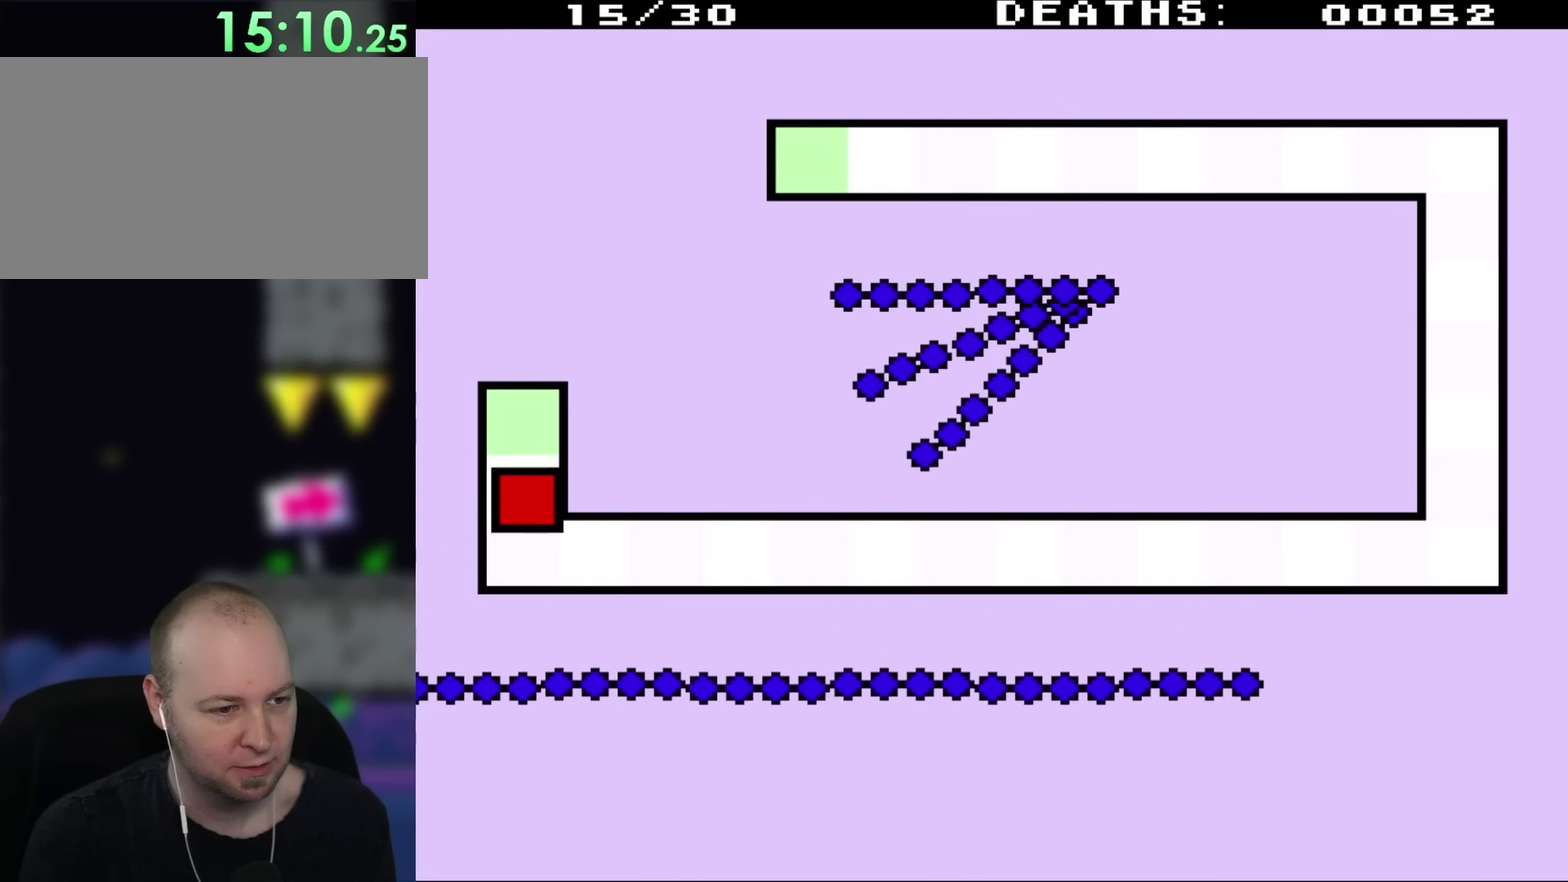
{"buttons": [], "events": [[67, "DPAD_RIGHT", "down"], [267, "DPAD_DOWN", "up"], [433, "DPAD_RIGHT", "up"]]}
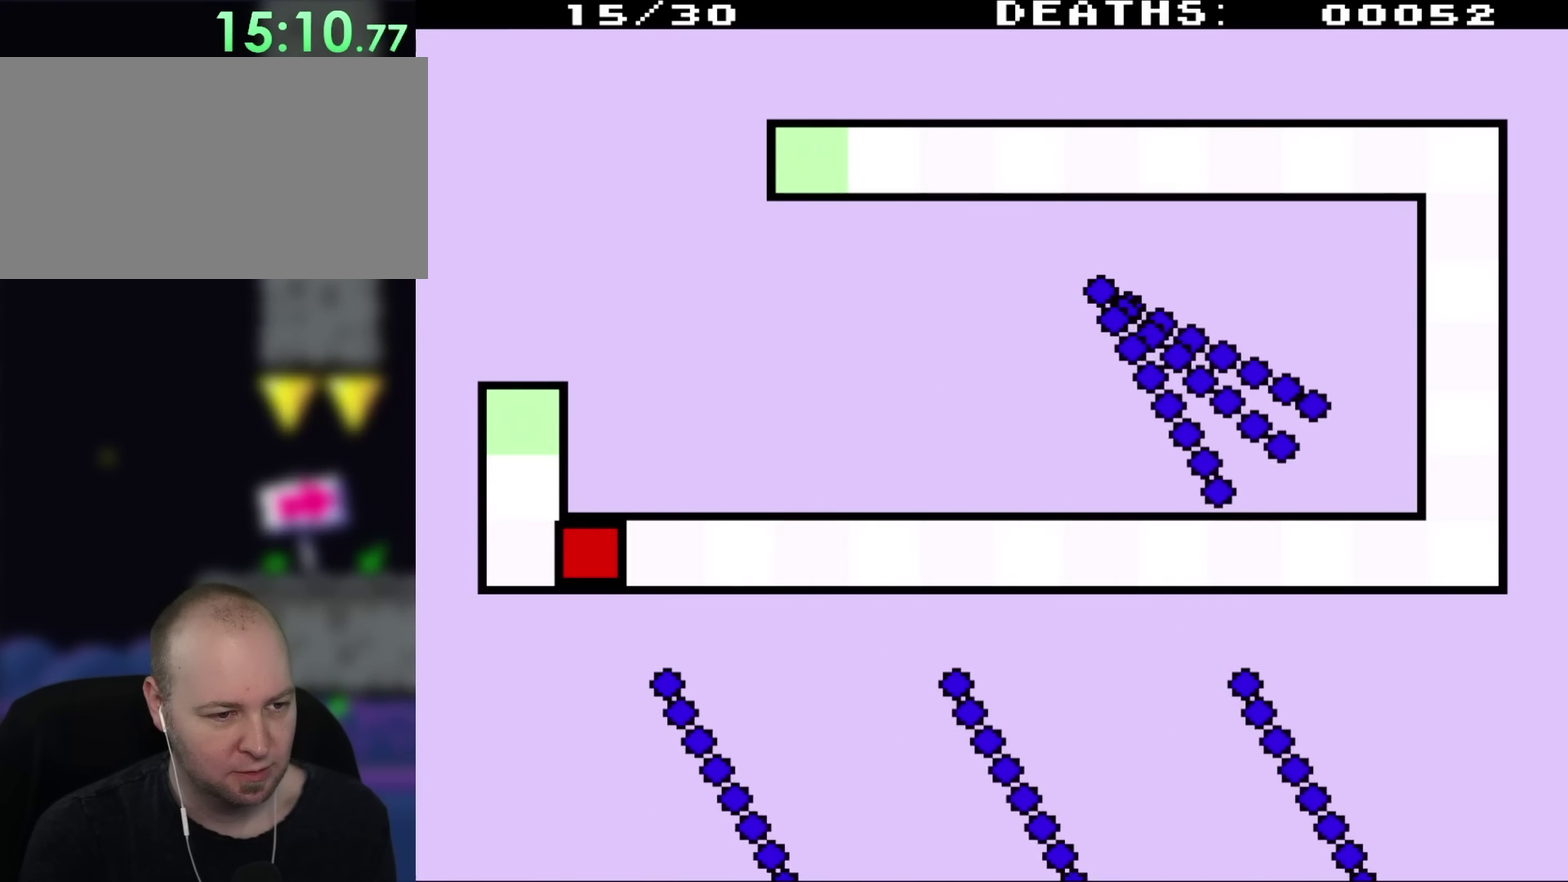
{"buttons": [], "events": []}
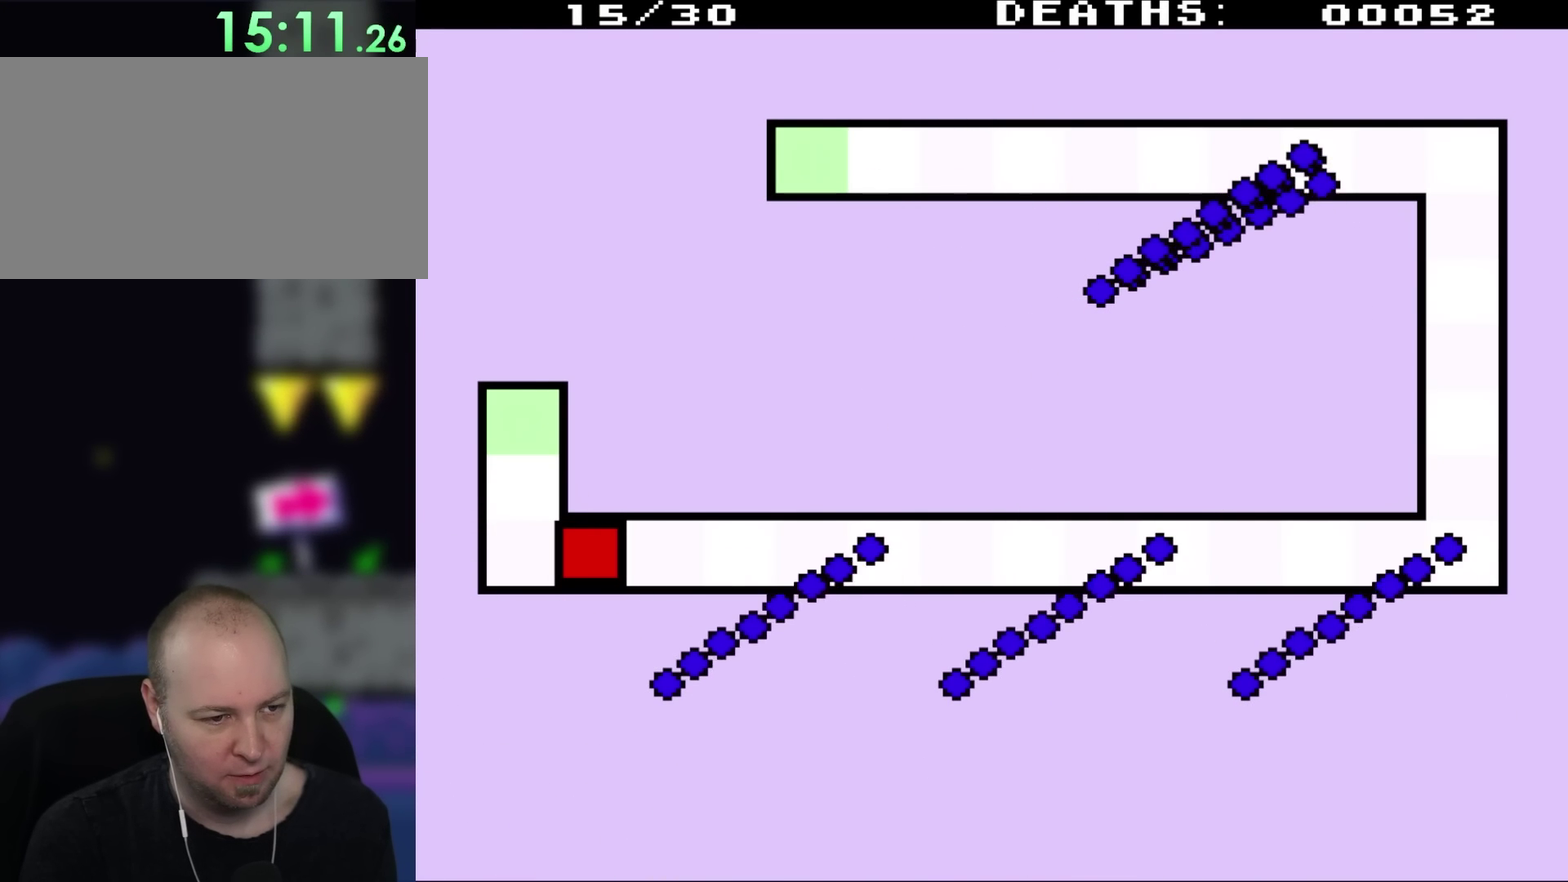
{"buttons": [], "events": []}
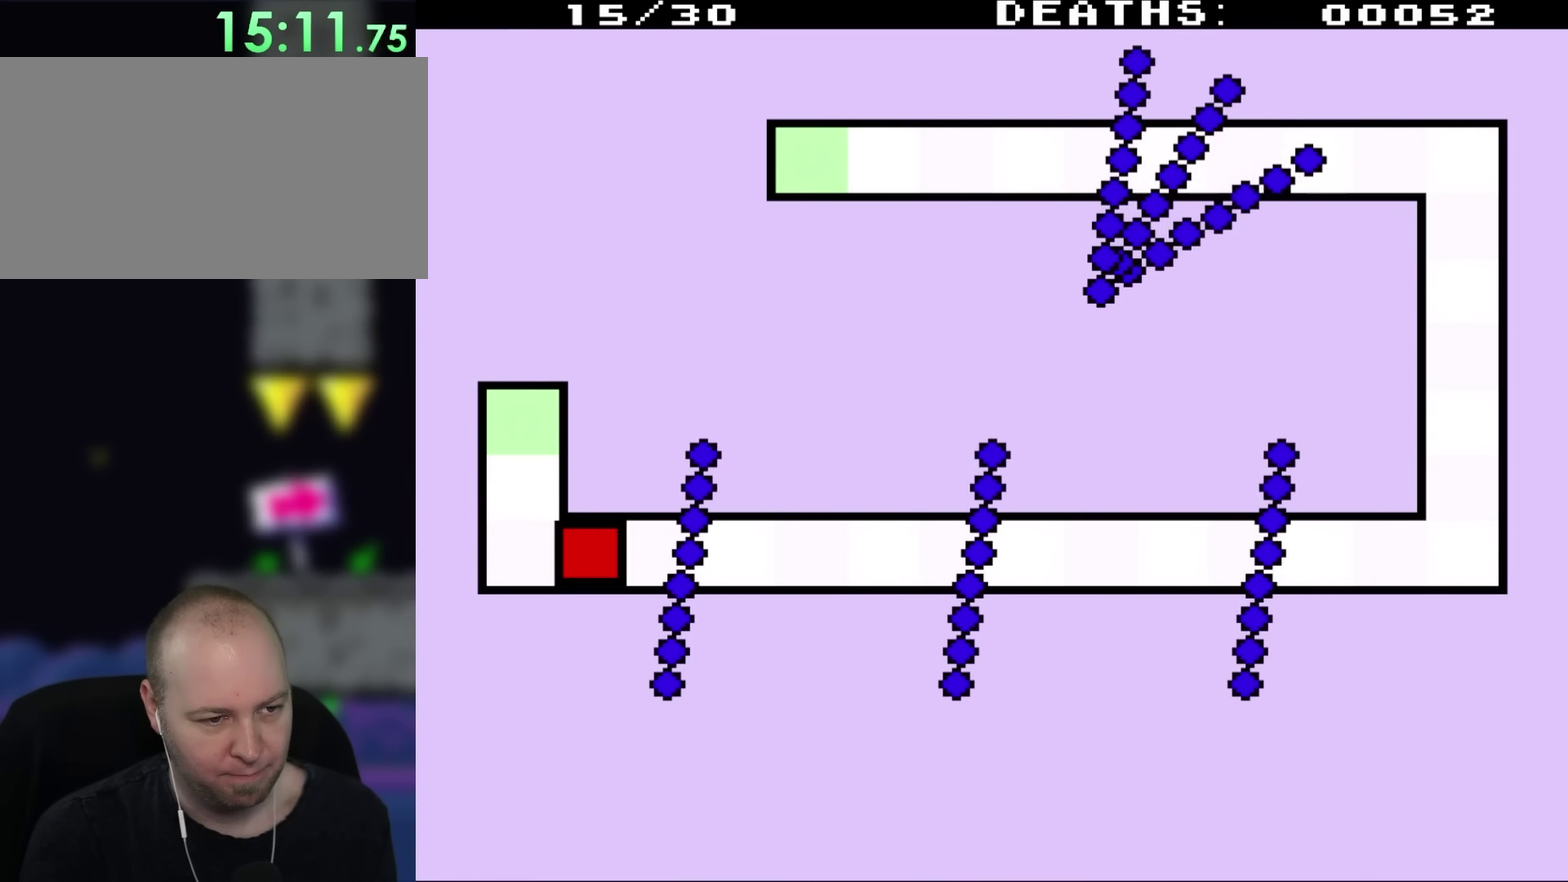
{"buttons": [], "events": []}
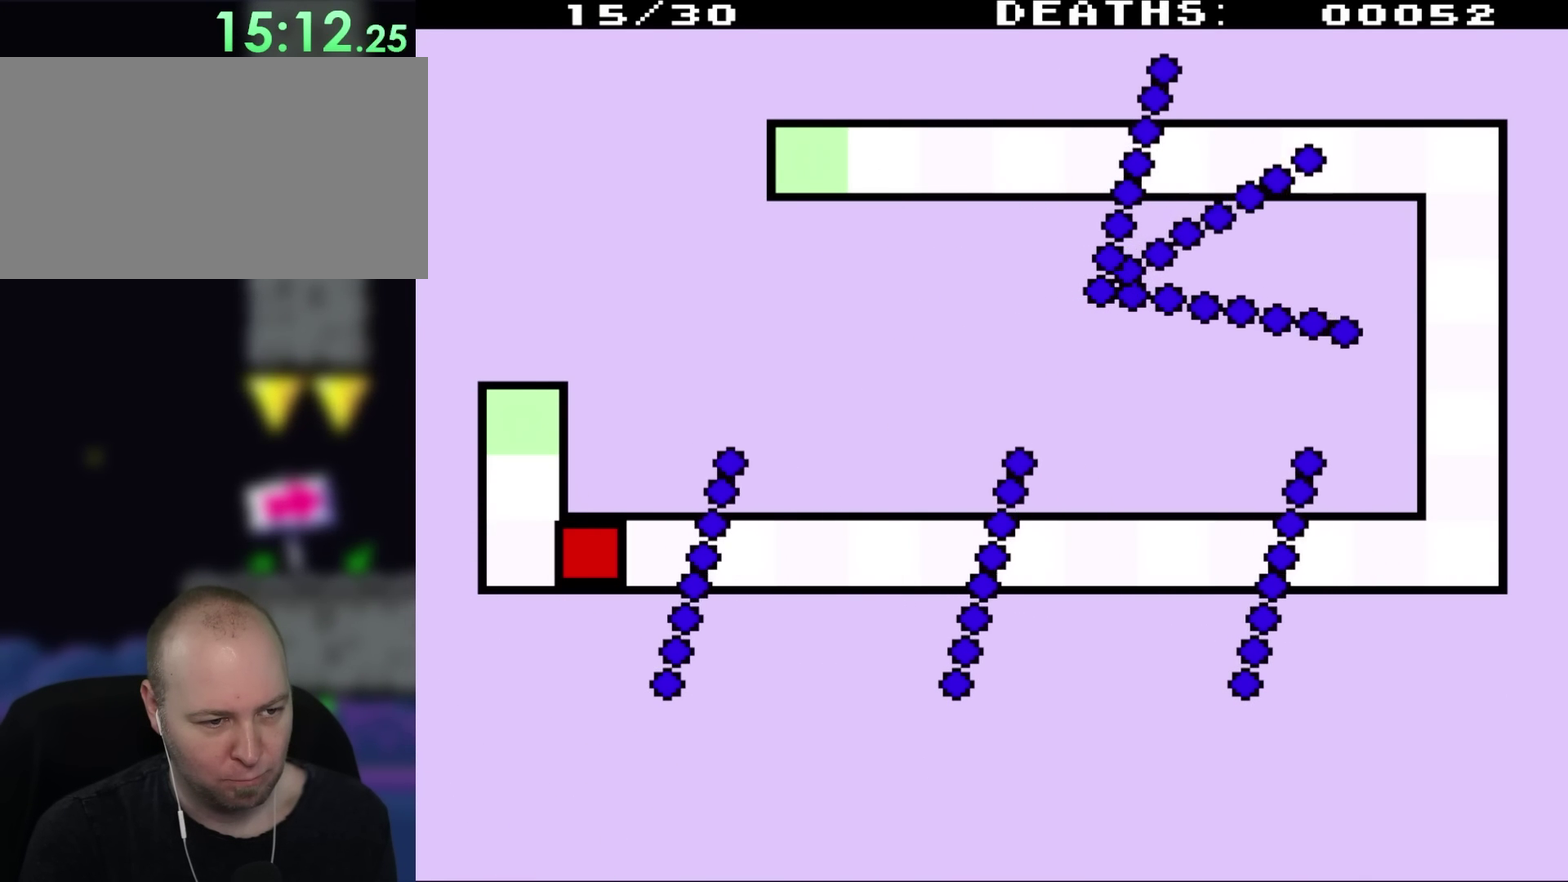
{"buttons": ["DPAD_RIGHT"], "events": [[317, "DPAD_RIGHT", "down"]]}
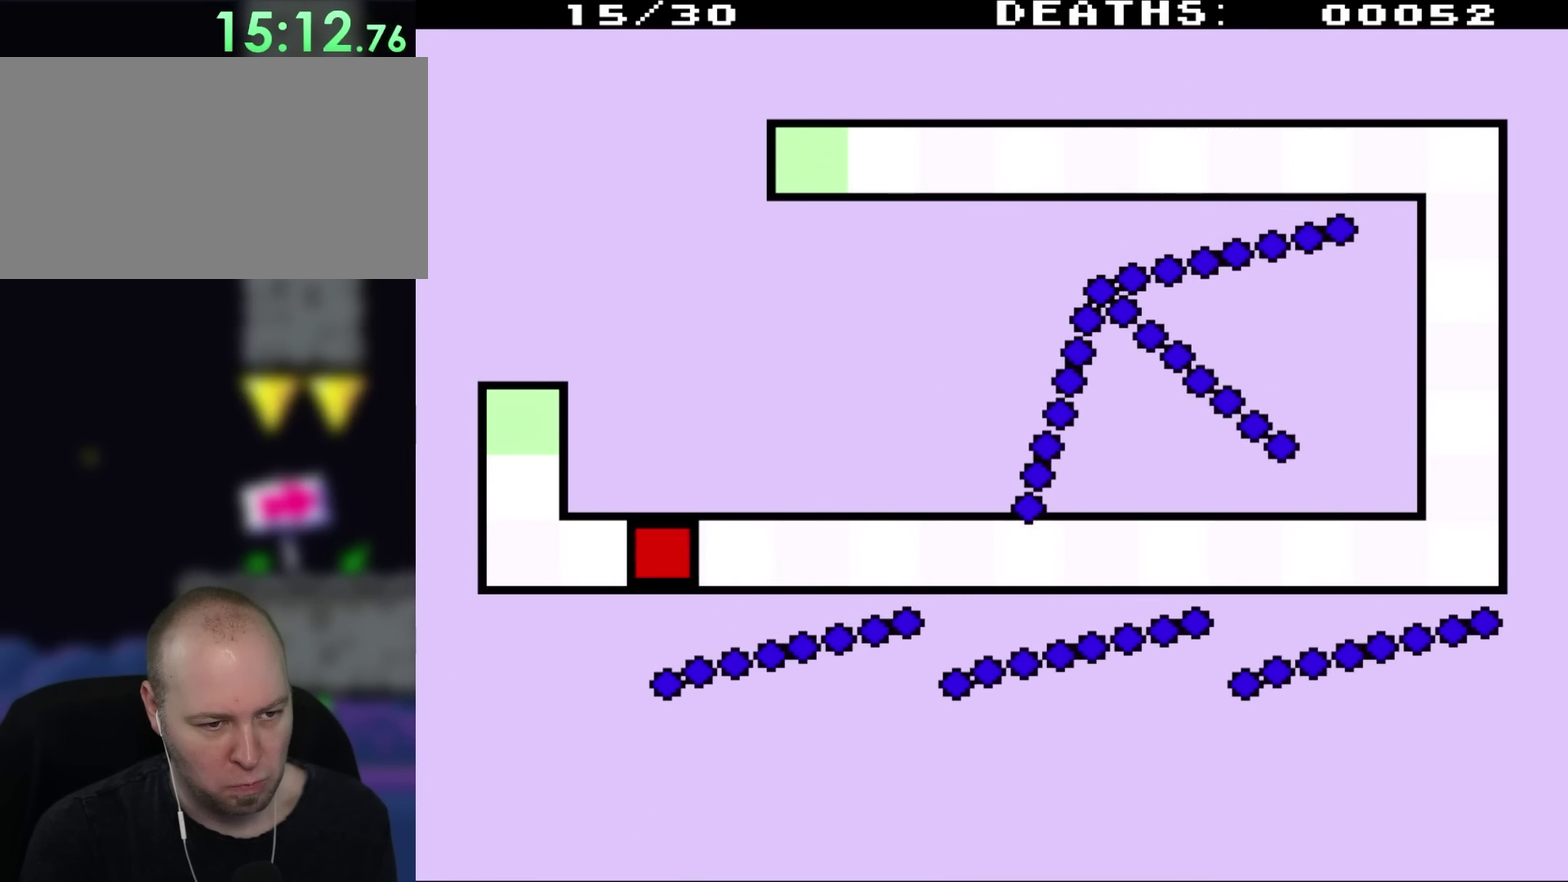
{"buttons": ["DPAD_RIGHT"], "events": []}
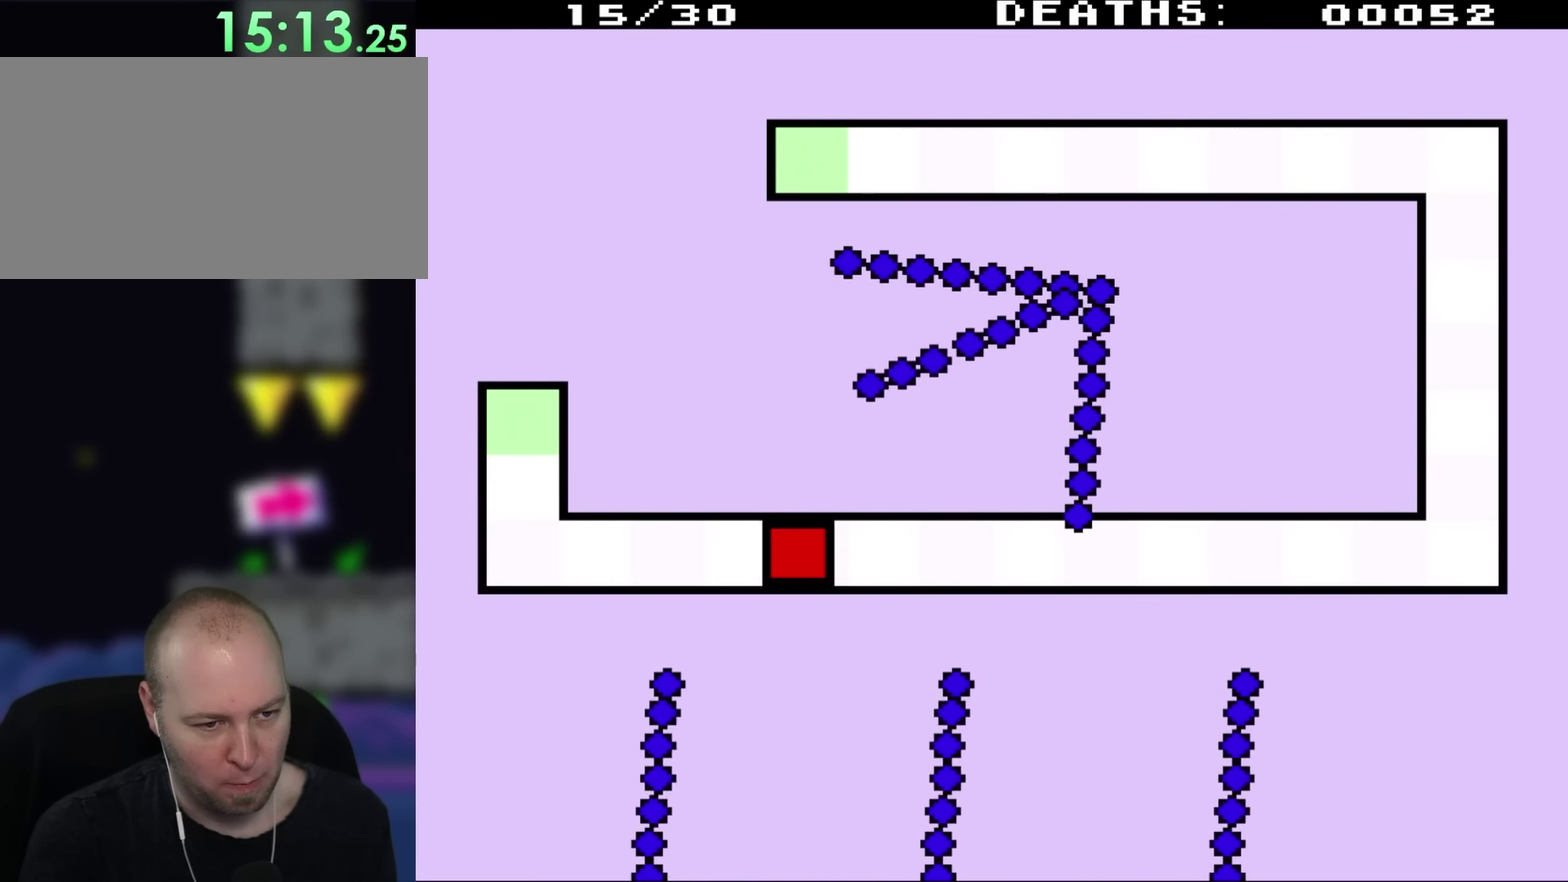
{"buttons": ["DPAD_RIGHT"], "events": []}
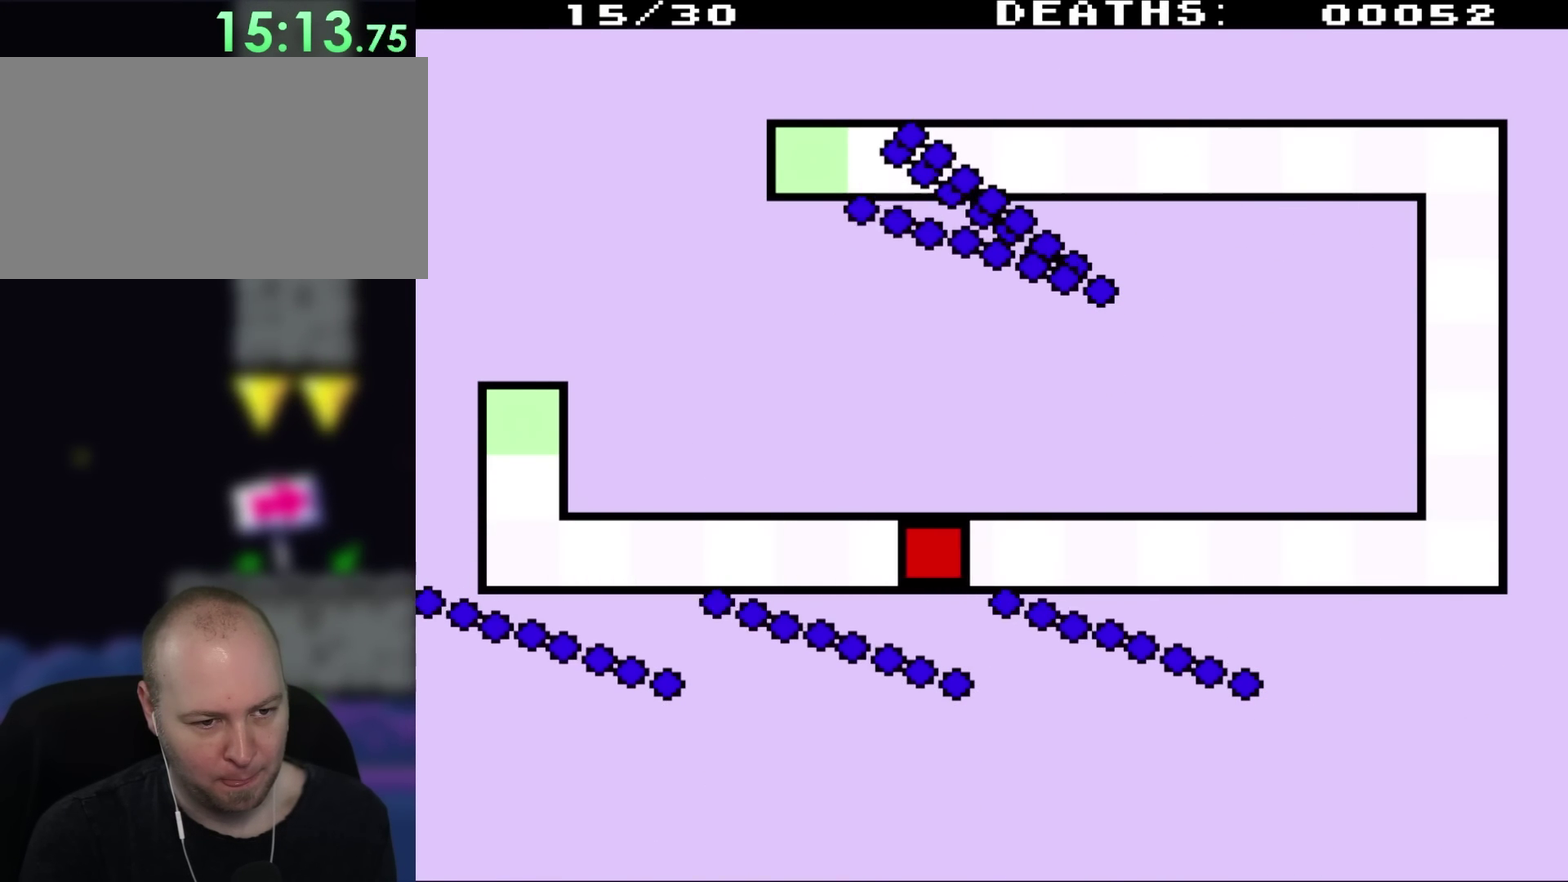
{"buttons": ["DPAD_RIGHT"], "events": [[200, "DPAD_RIGHT", "up"], [350, "DPAD_RIGHT", "down"]]}
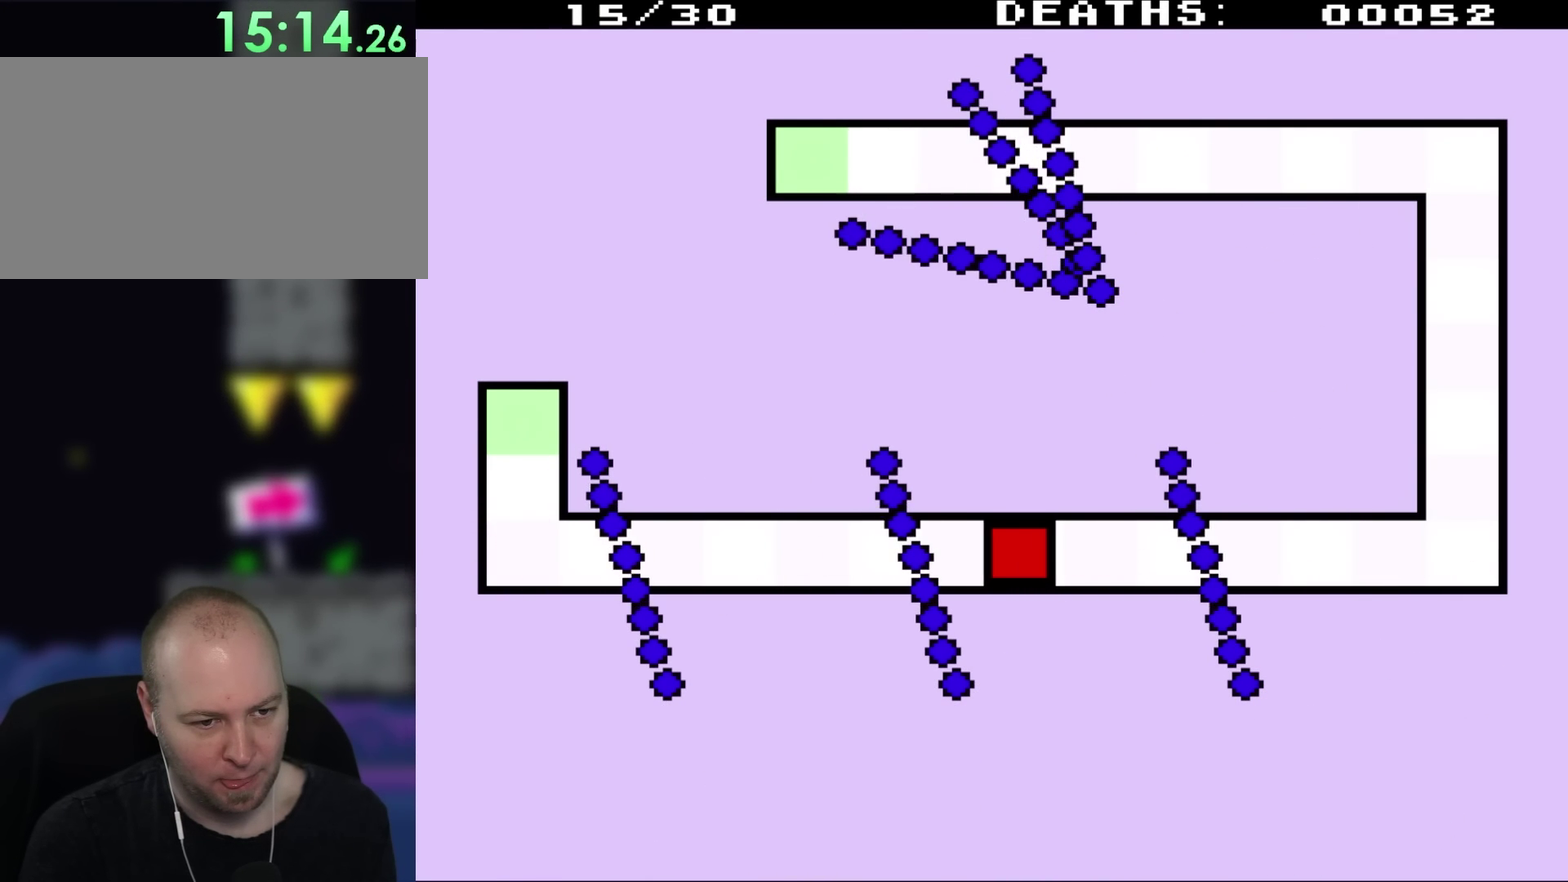
{"buttons": [], "events": [[167, "DPAD_RIGHT", "up"]]}
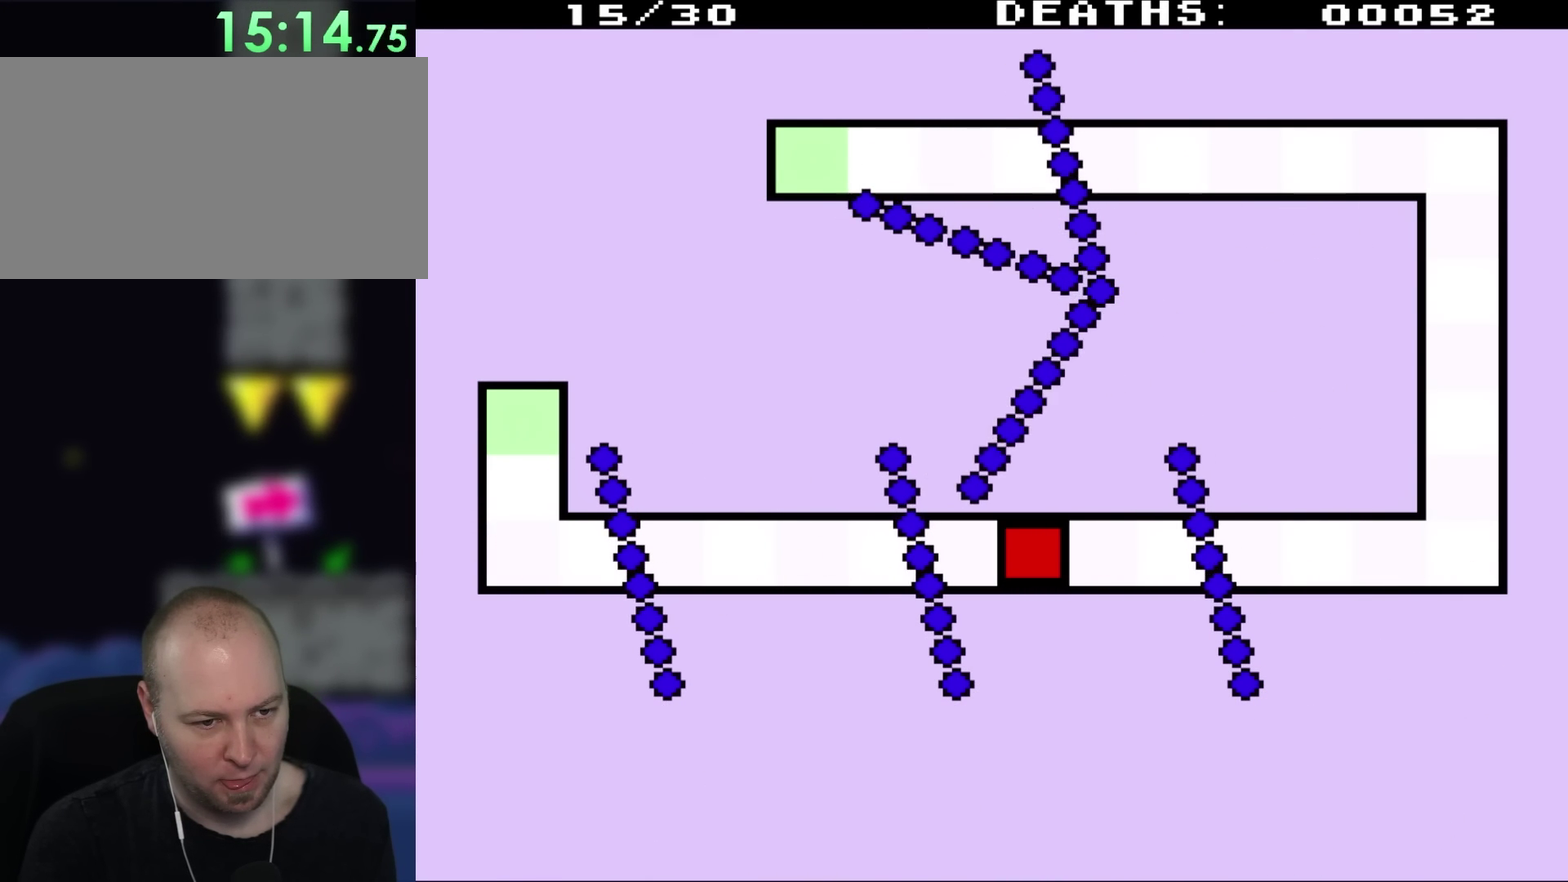
{"buttons": ["DPAD_LEFT"], "events": [[150, "DPAD_LEFT", "down"]]}
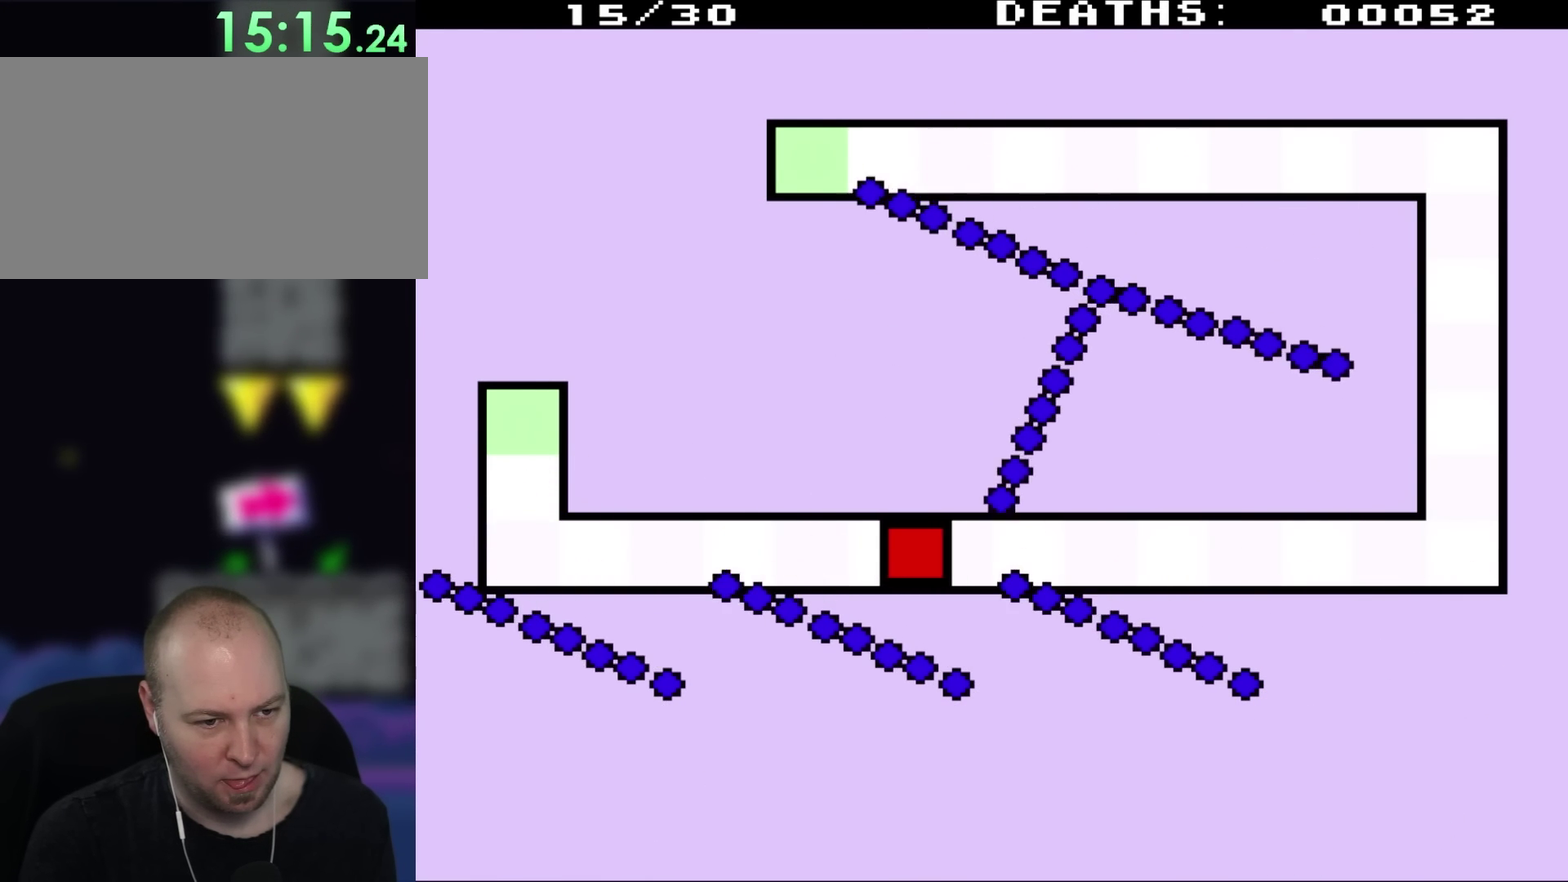
{"buttons": ["DPAD_RIGHT"], "events": [[217, "DPAD_LEFT", "up"], [217, "DPAD_RIGHT", "down"]]}
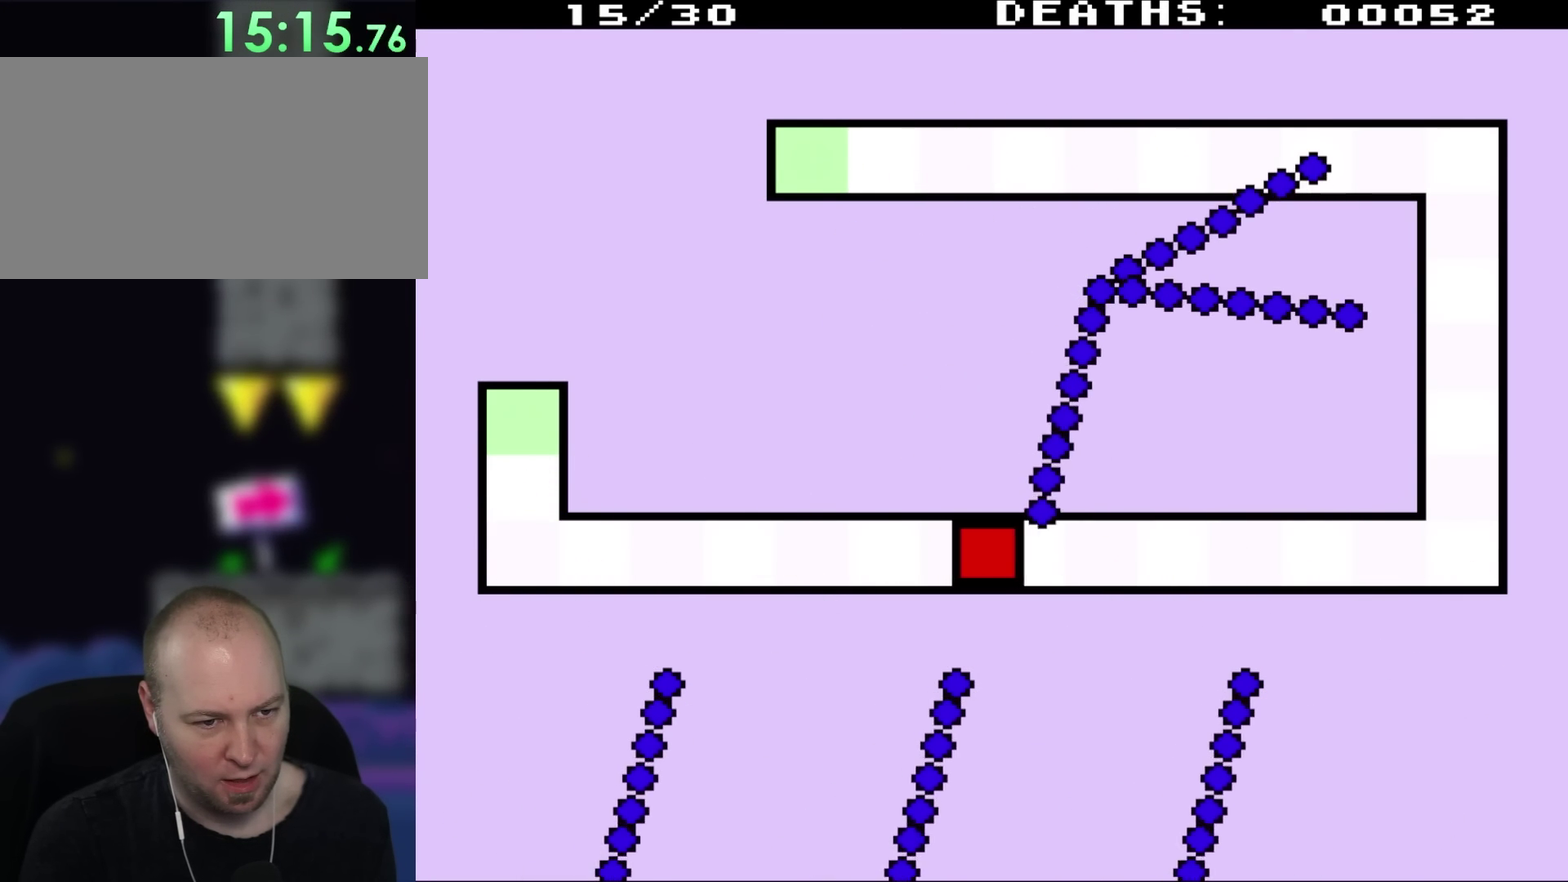
{"buttons": ["DPAD_RIGHT"], "events": []}